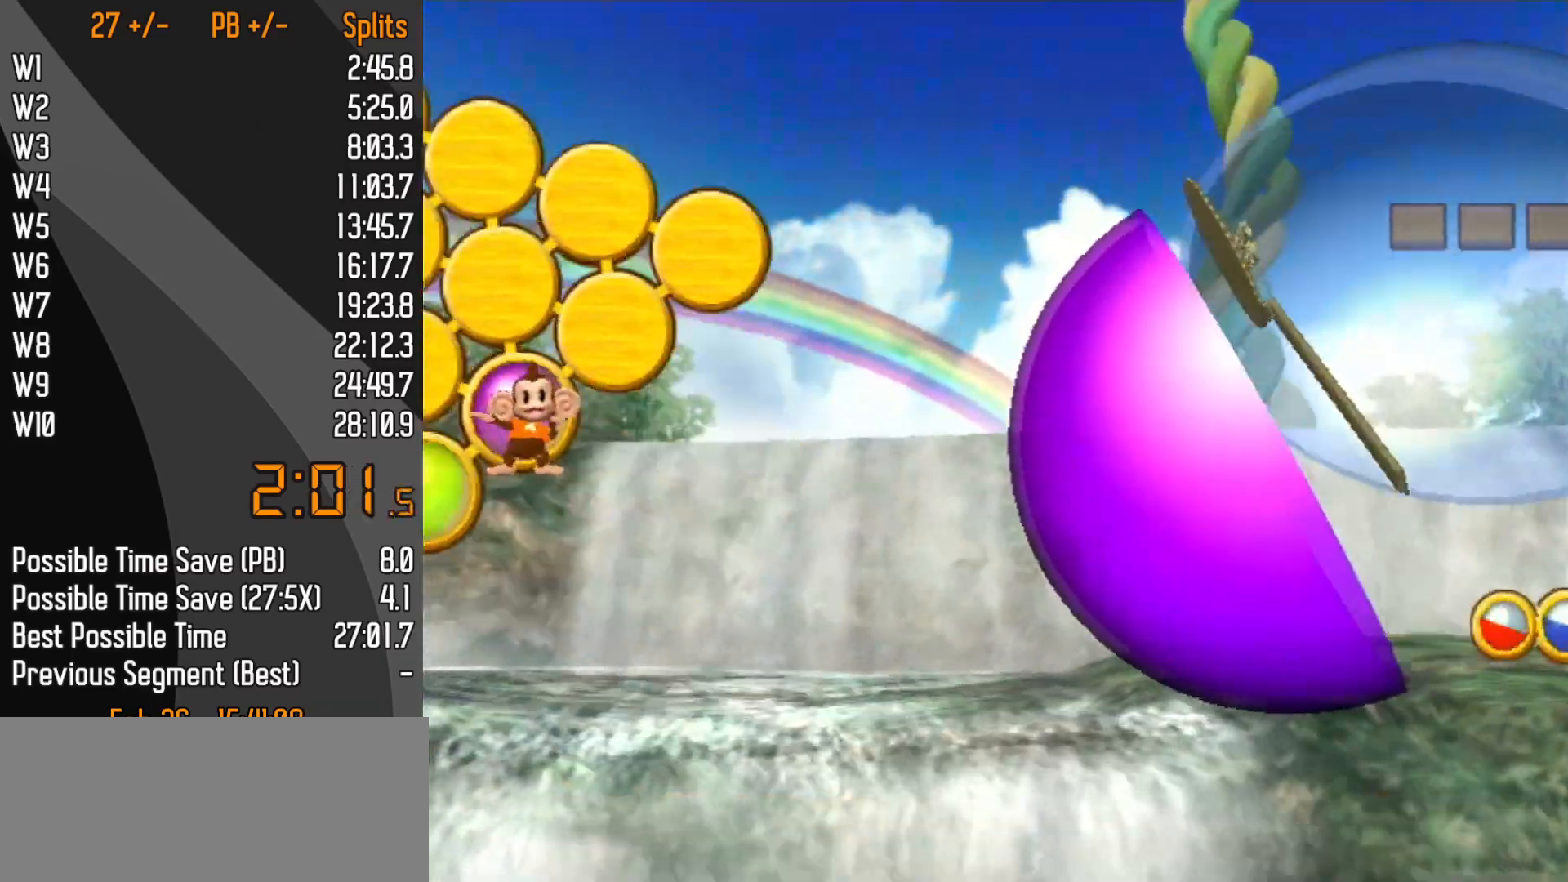
Gameplay with a controller (Nintendo layout); each line is a JSON object with the inputs held at the frame after it. "events" lists button and stick changes between this image and that frame as [ms after this image, input, new state], when the widget could be followed in between. Not read: L3 R3 X Y Z.
{"buttons": [], "left_stick": "center", "events": []}
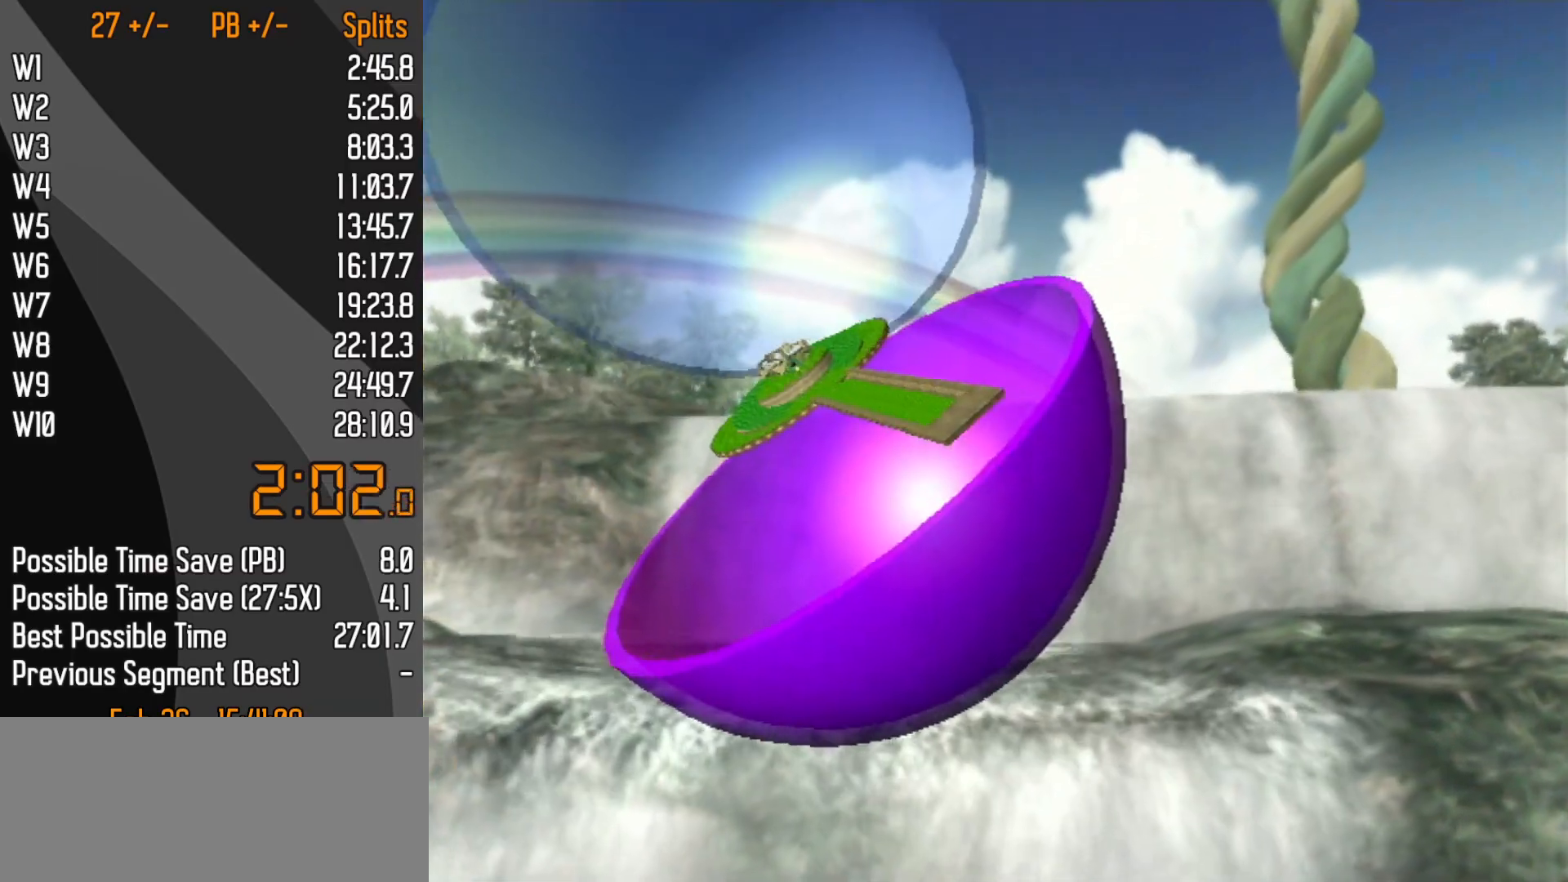
{"buttons": [], "left_stick": "center", "events": []}
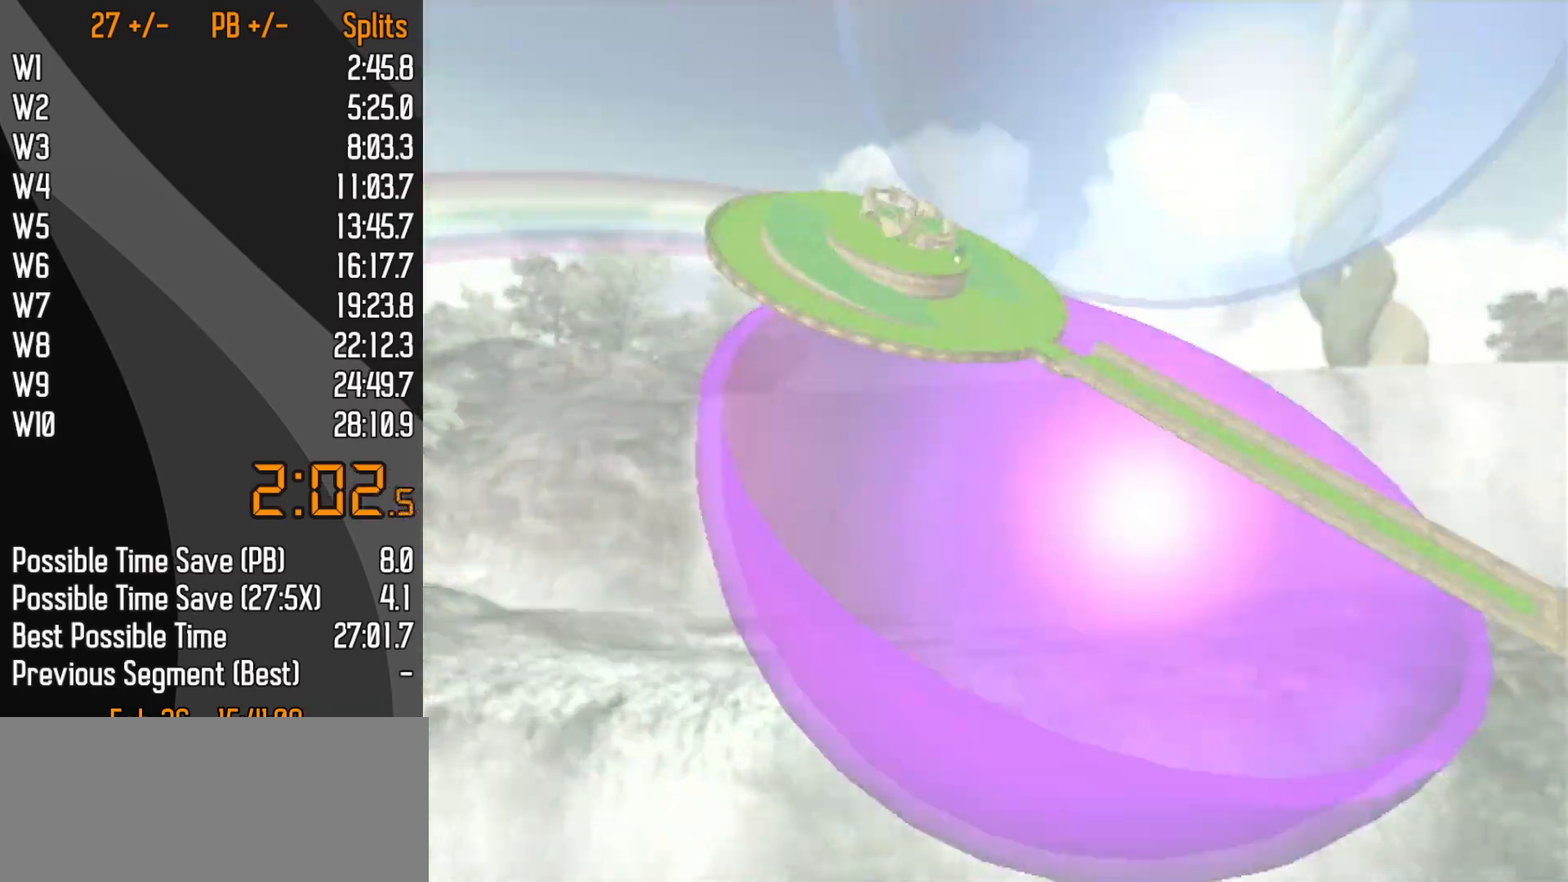
{"buttons": [], "left_stick": "center", "events": []}
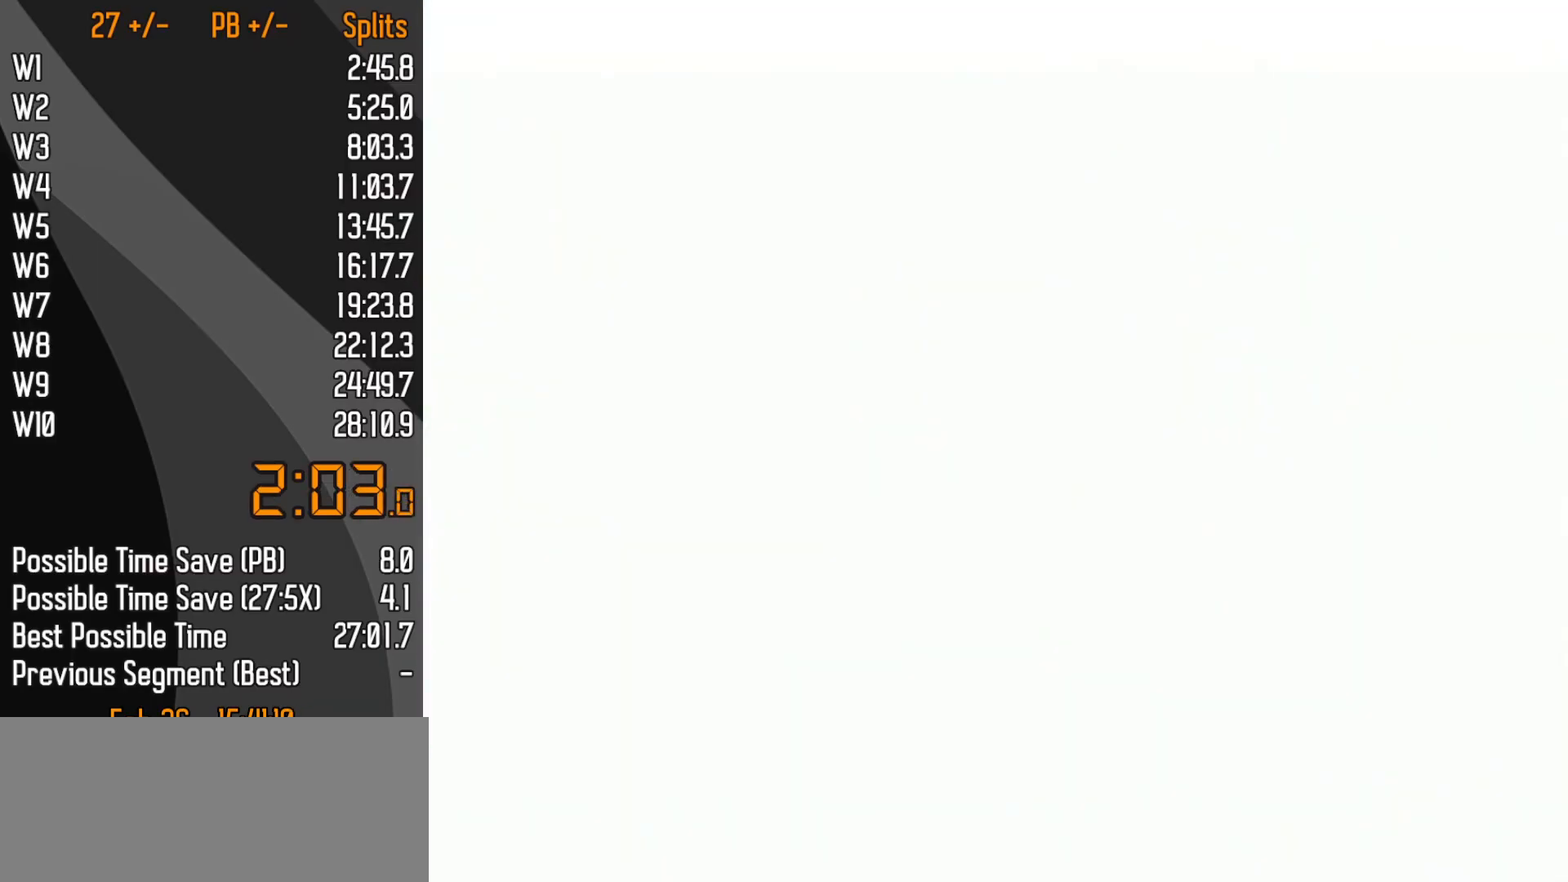
{"buttons": [], "left_stick": "center", "events": []}
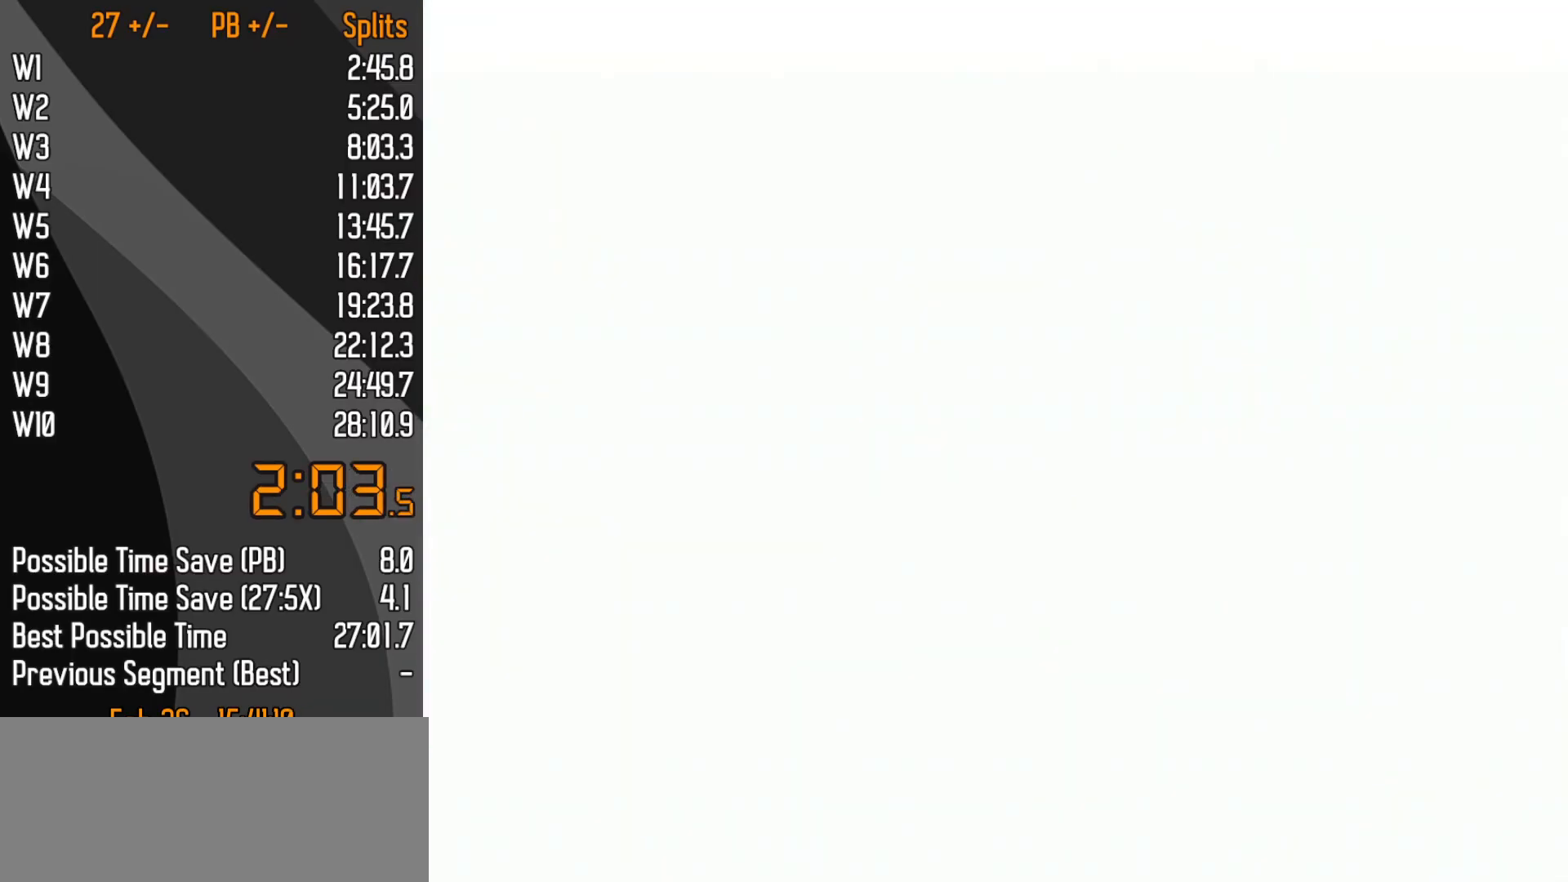
{"buttons": [], "left_stick": "center", "events": []}
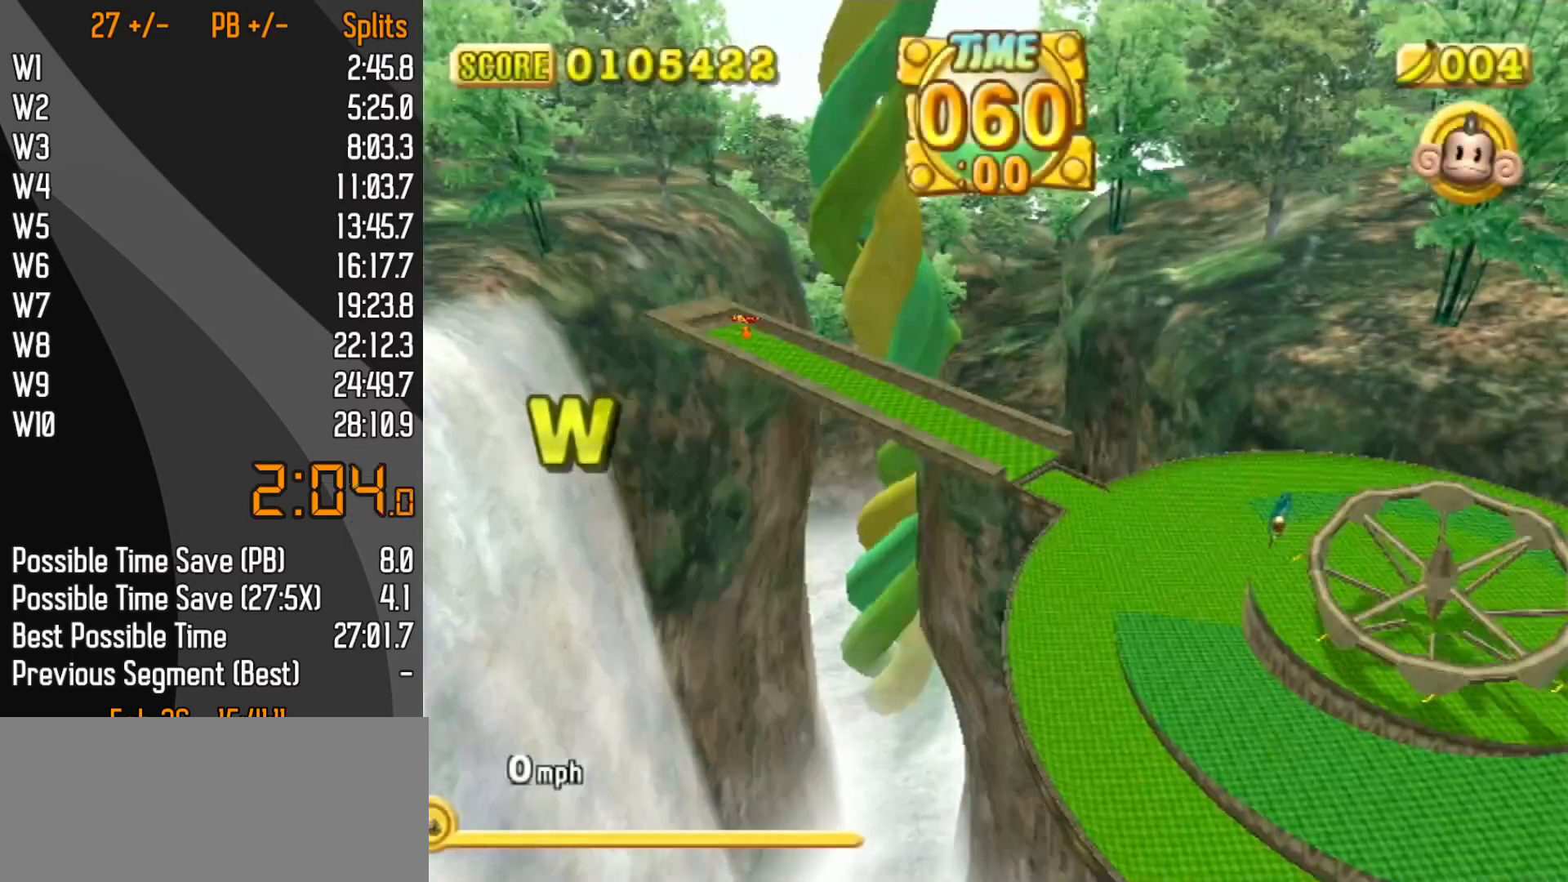
{"buttons": [], "left_stick": "center", "events": [[17, "START", "down"], [50, "DPAD_DOWN", "down"], [150, "DPAD_DOWN", "up"], [183, "START", "up"]]}
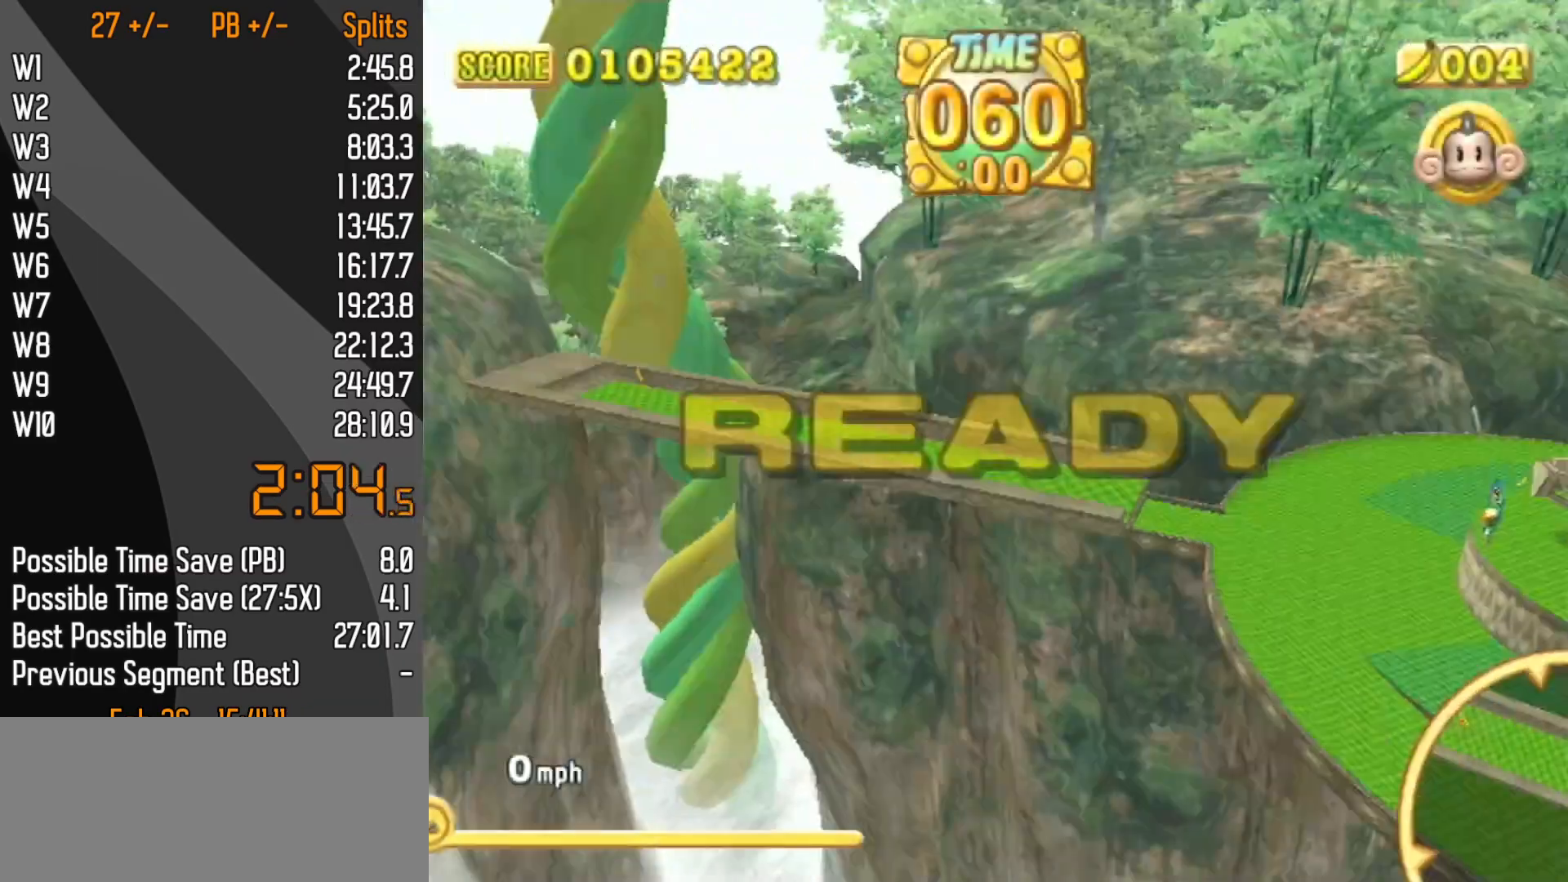
{"buttons": [], "left_stick": "up-right", "events": [[400, "left_stick", "up-right"]]}
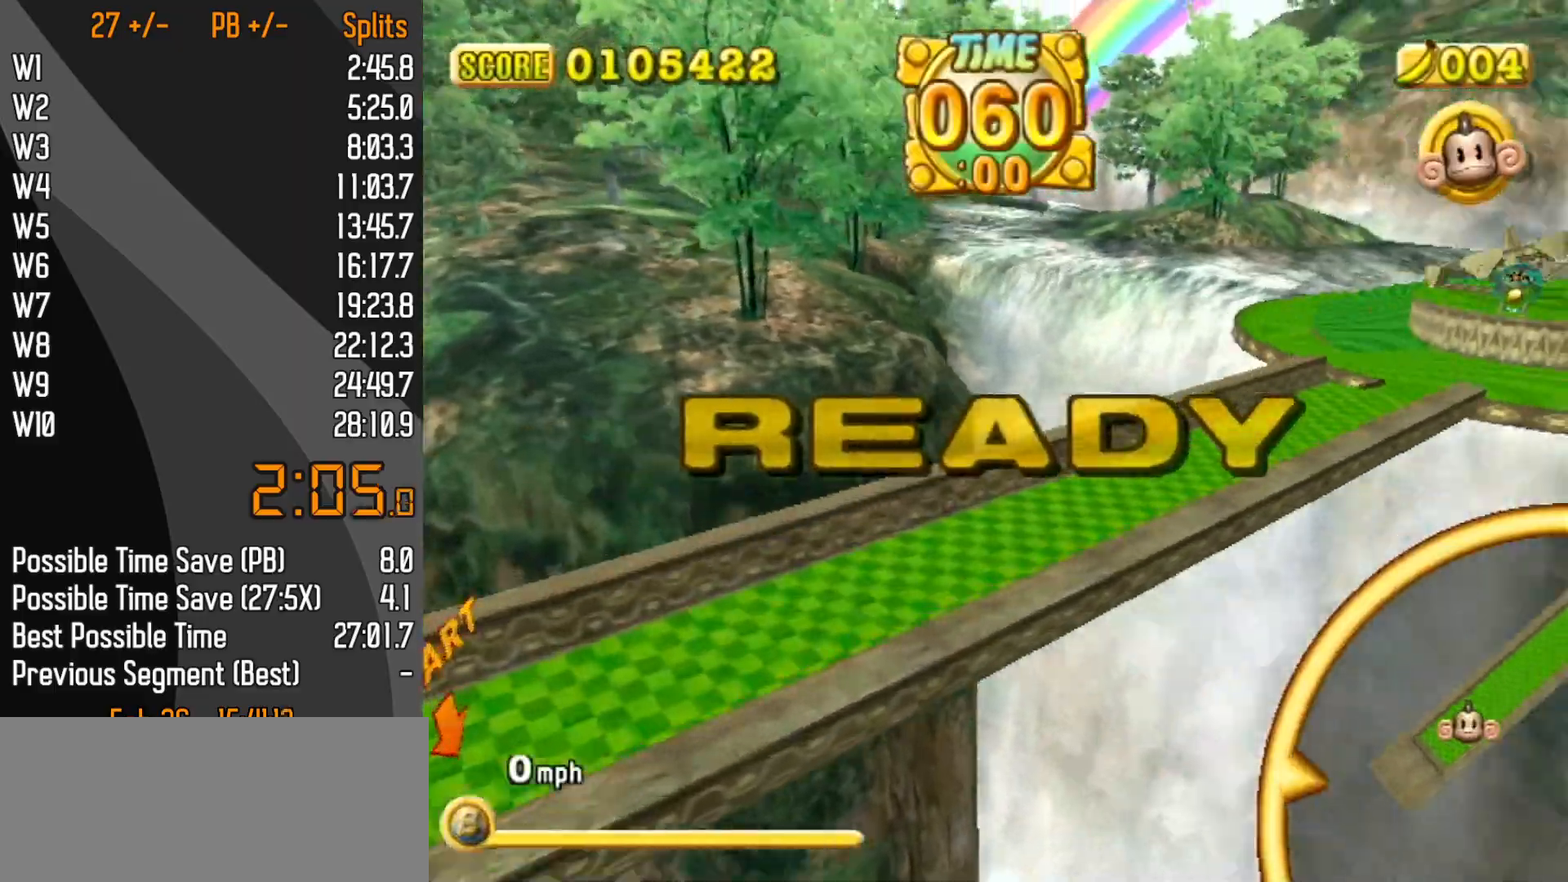
{"buttons": [], "left_stick": "up-left", "events": [[117, "left_stick", "up-left"]]}
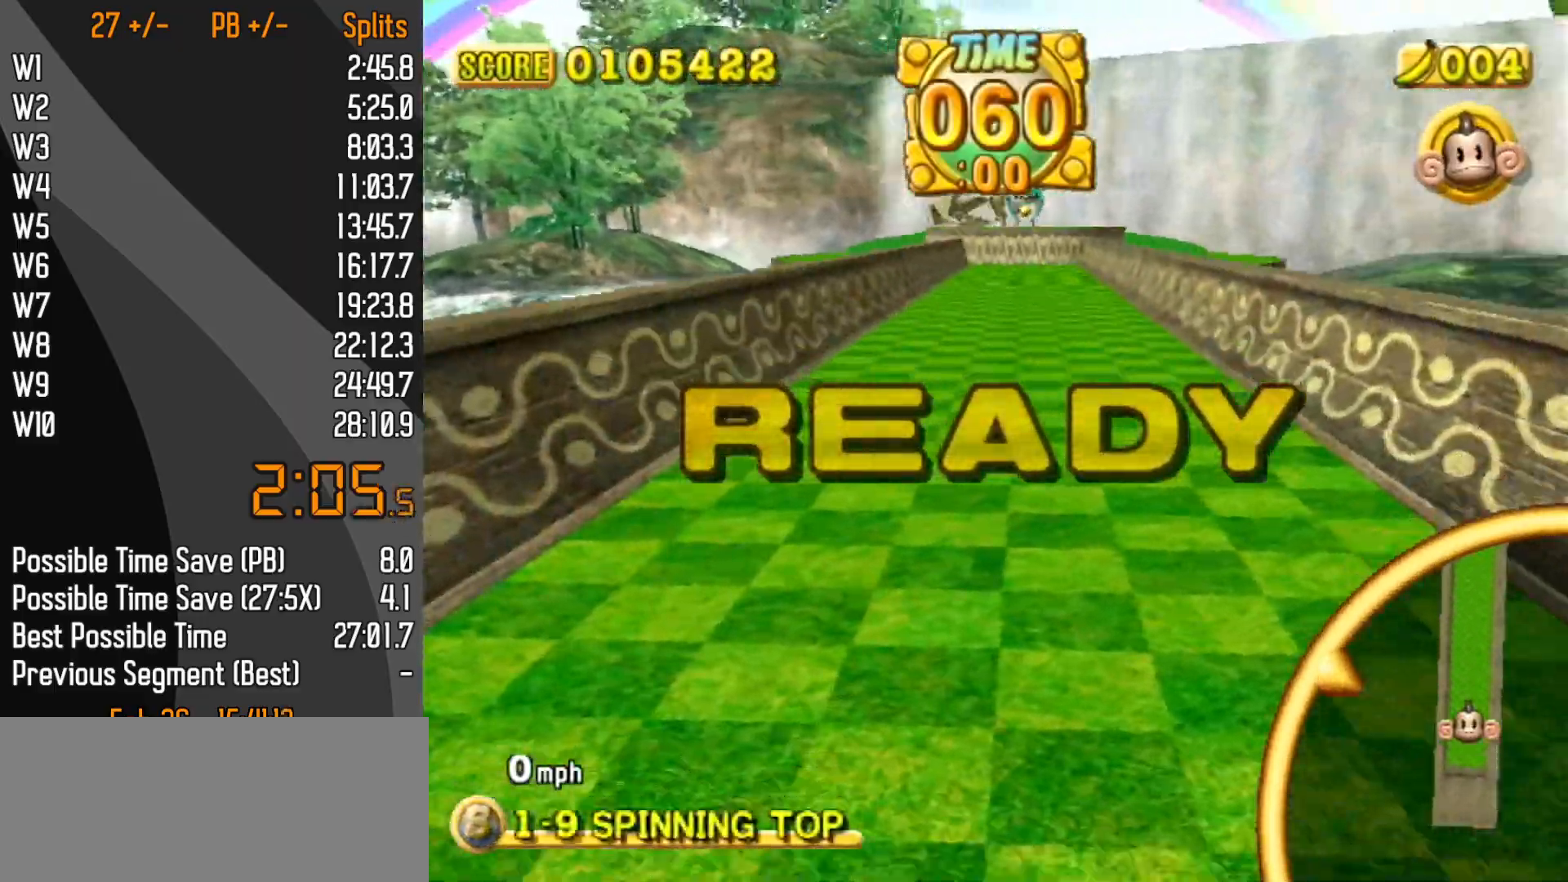
{"buttons": [], "left_stick": "up-left", "events": []}
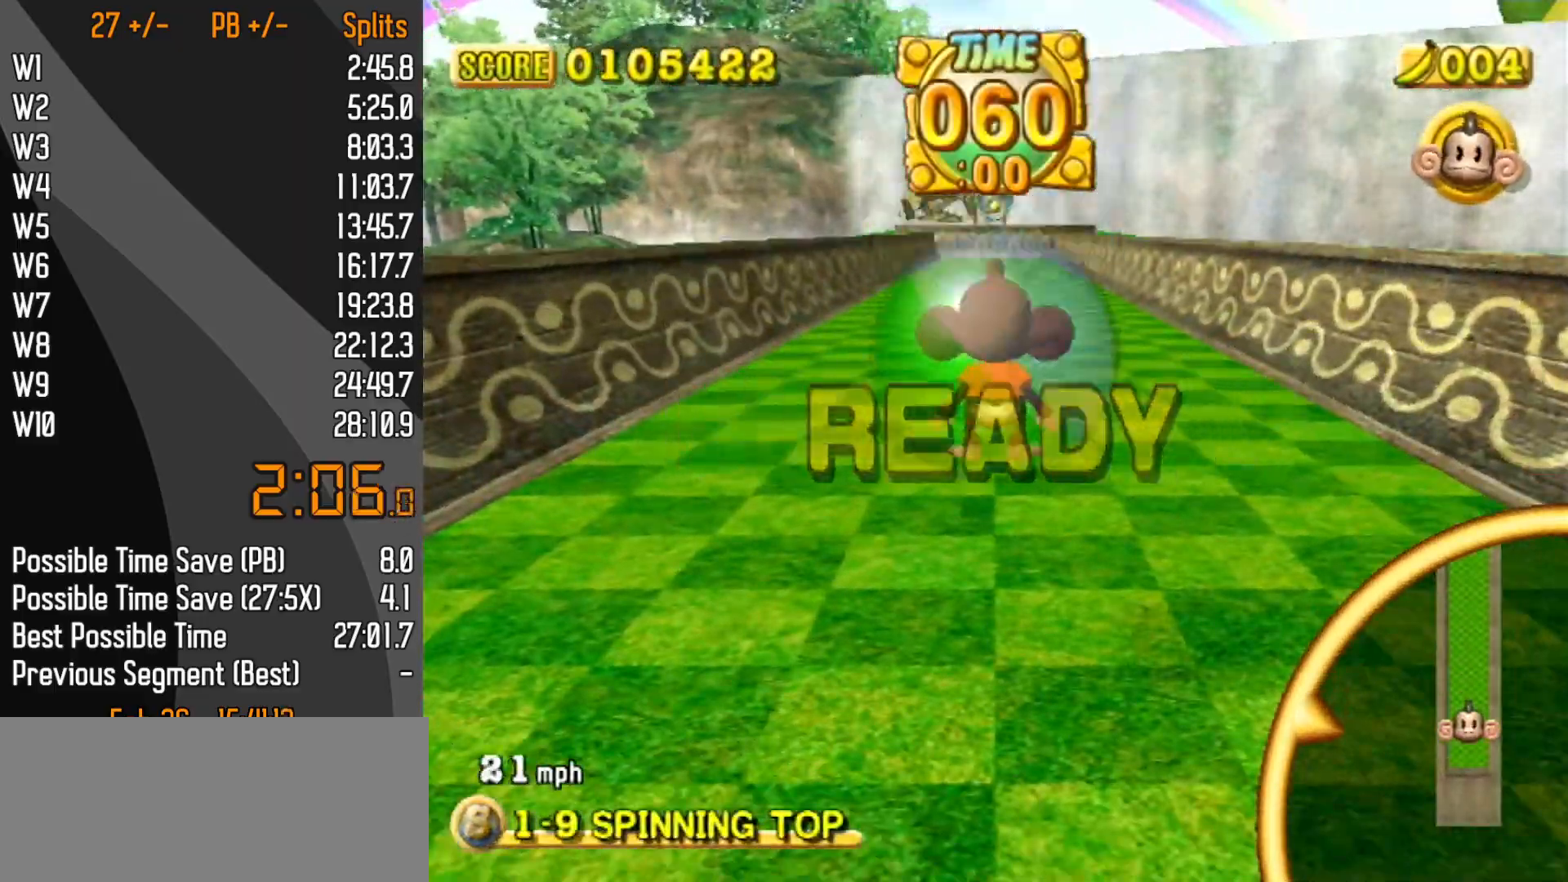
{"buttons": ["START"], "left_stick": "up", "events": [[467, "START", "down"], [500, "left_stick", "up"]]}
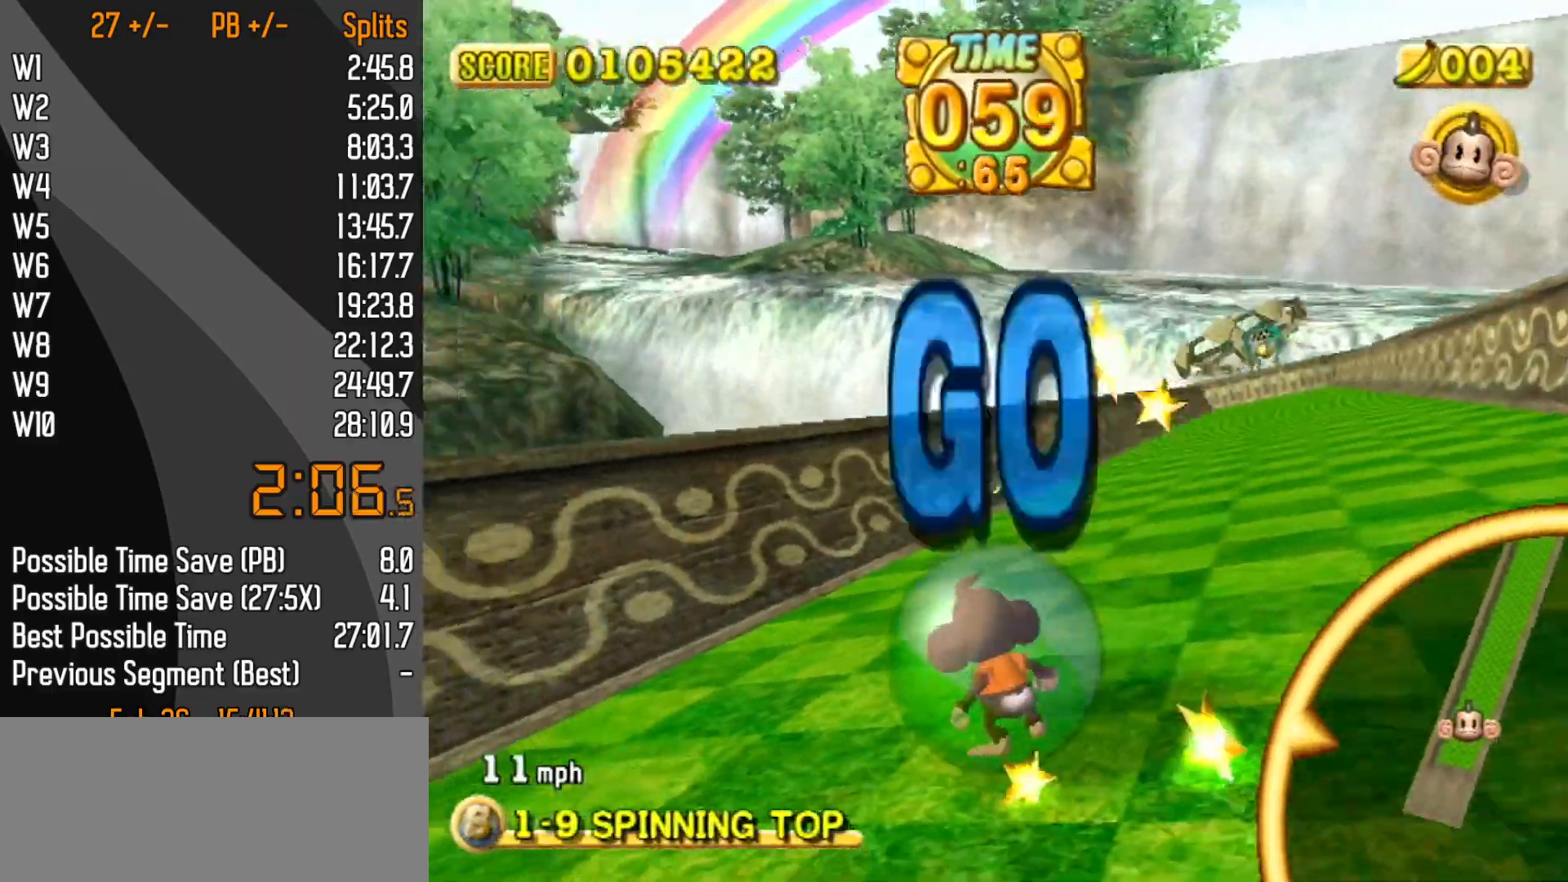
{"buttons": [], "left_stick": "up-right", "events": [[17, "START", "up"], [17, "left_stick", "up-right"], [33, "START", "down"], [133, "START", "up"]]}
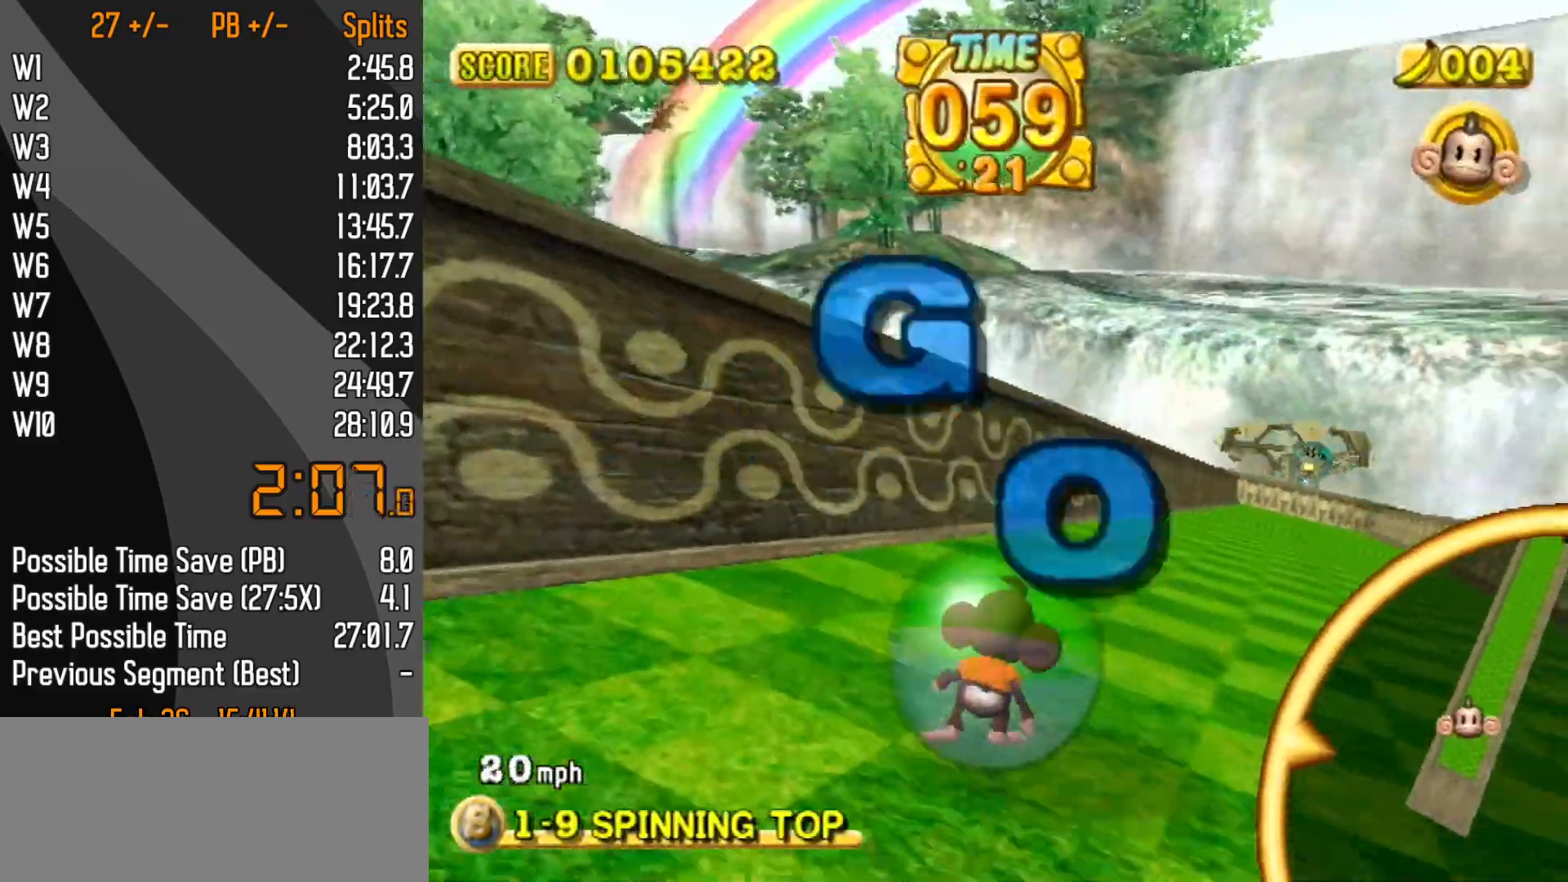
{"buttons": [], "left_stick": "up-right", "events": []}
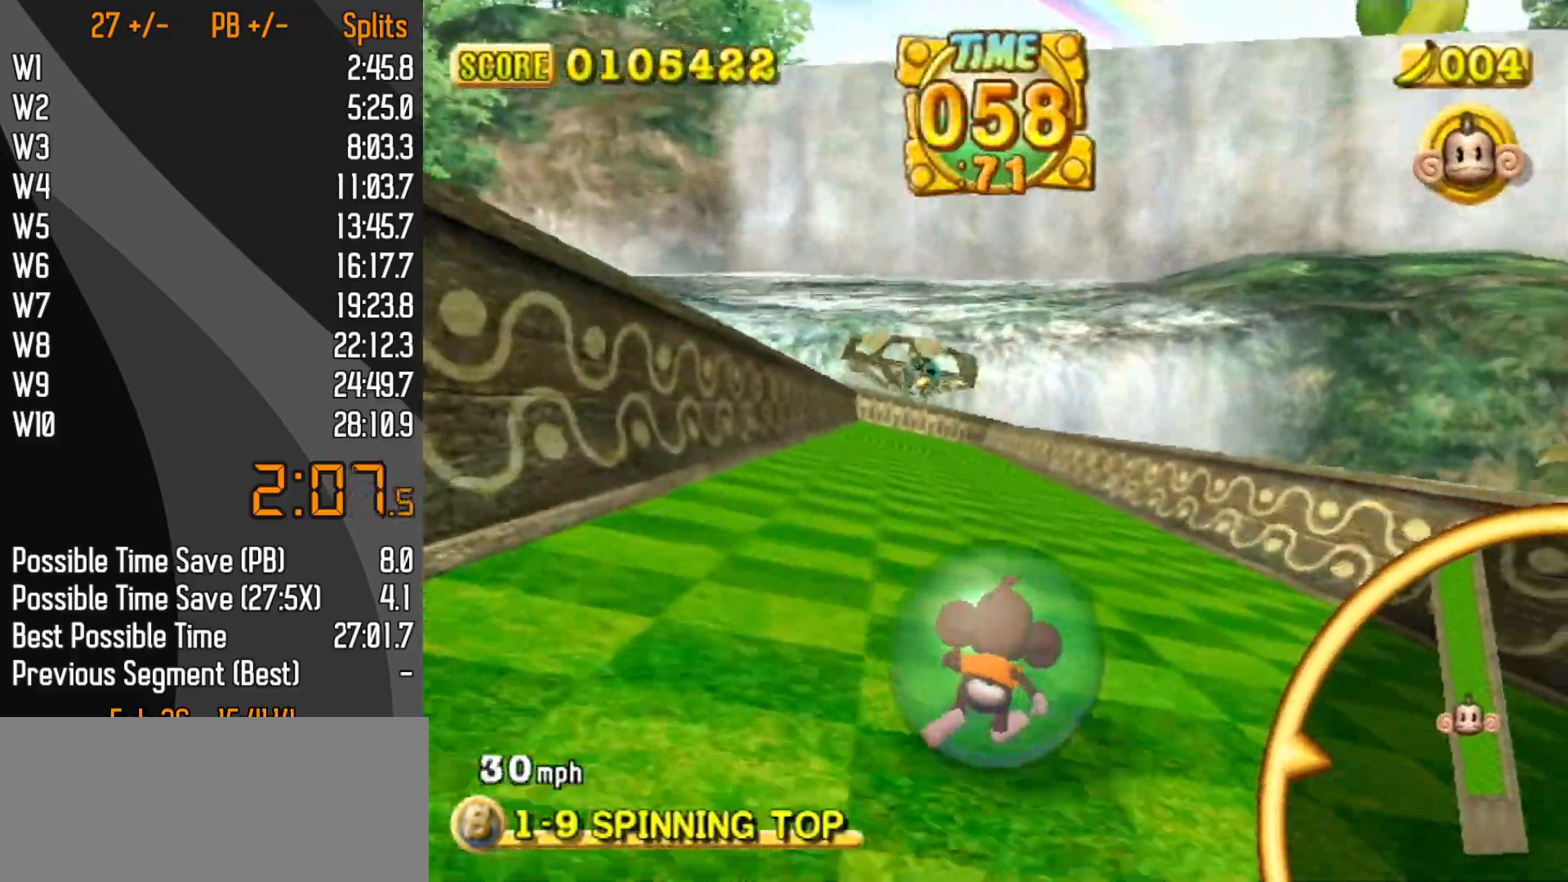
{"buttons": [], "left_stick": "up-right", "events": []}
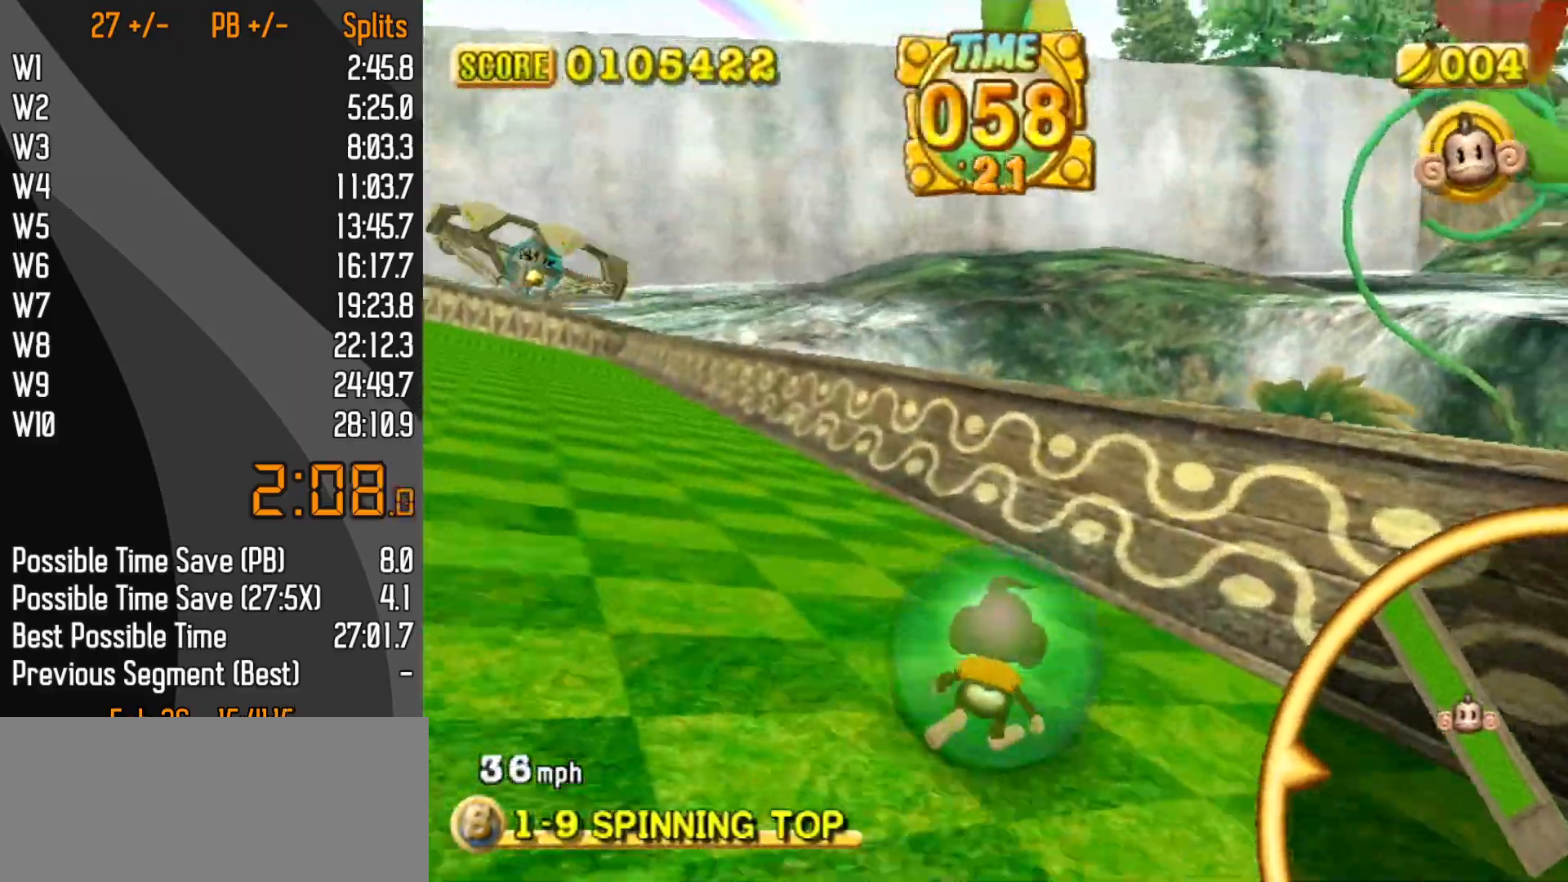
{"buttons": [], "left_stick": "up-left", "events": [[117, "START", "down"], [183, "START", "up"], [183, "left_stick", "up-left"], [233, "START", "down"], [283, "START", "up"]]}
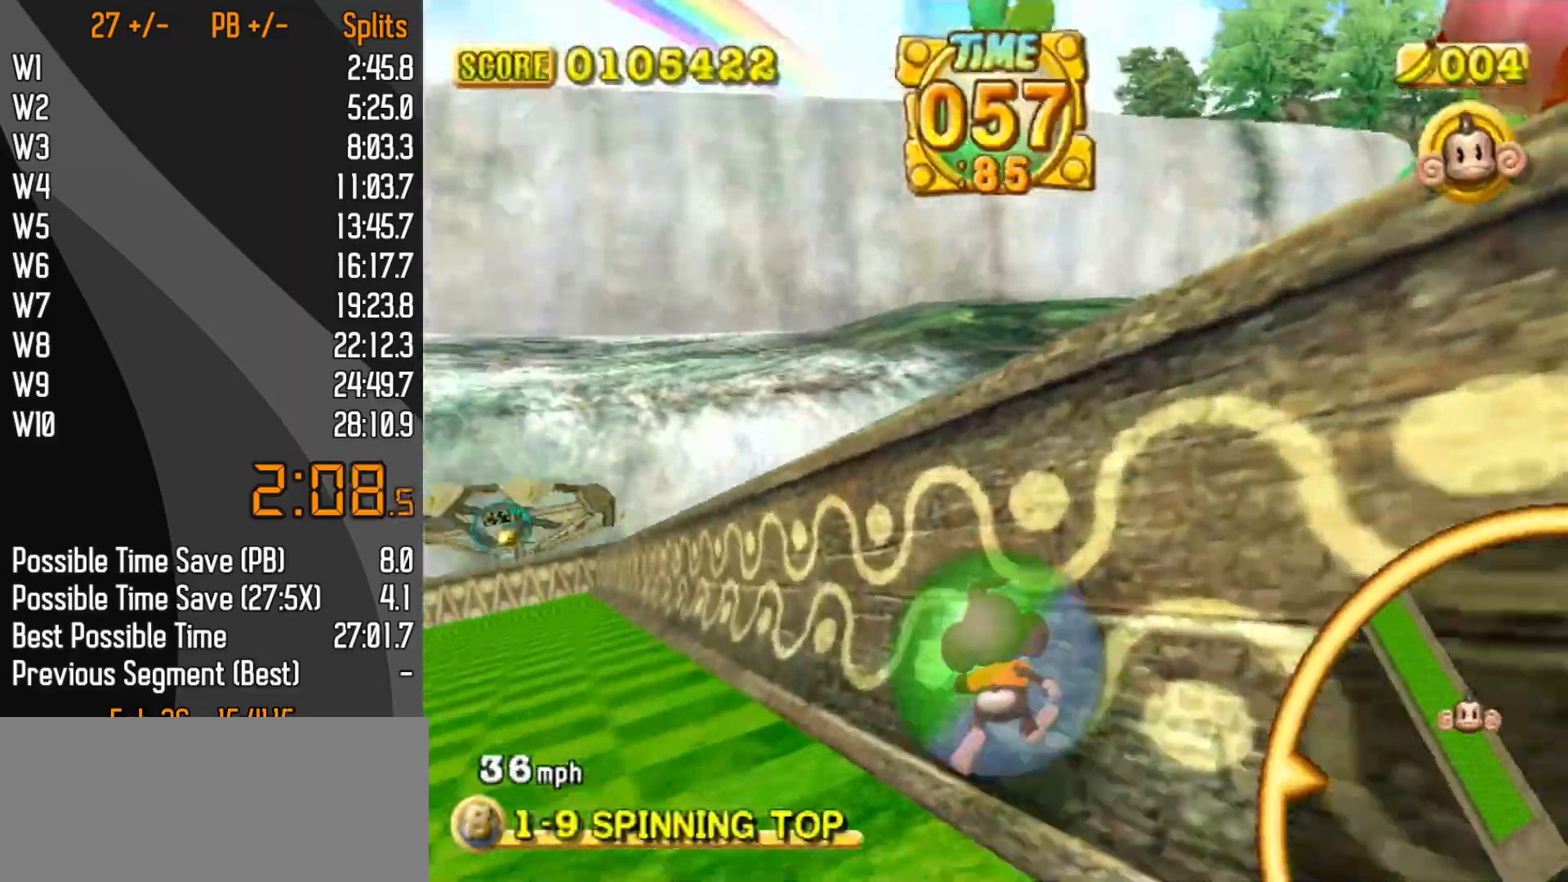
{"buttons": [], "left_stick": "up-left", "events": []}
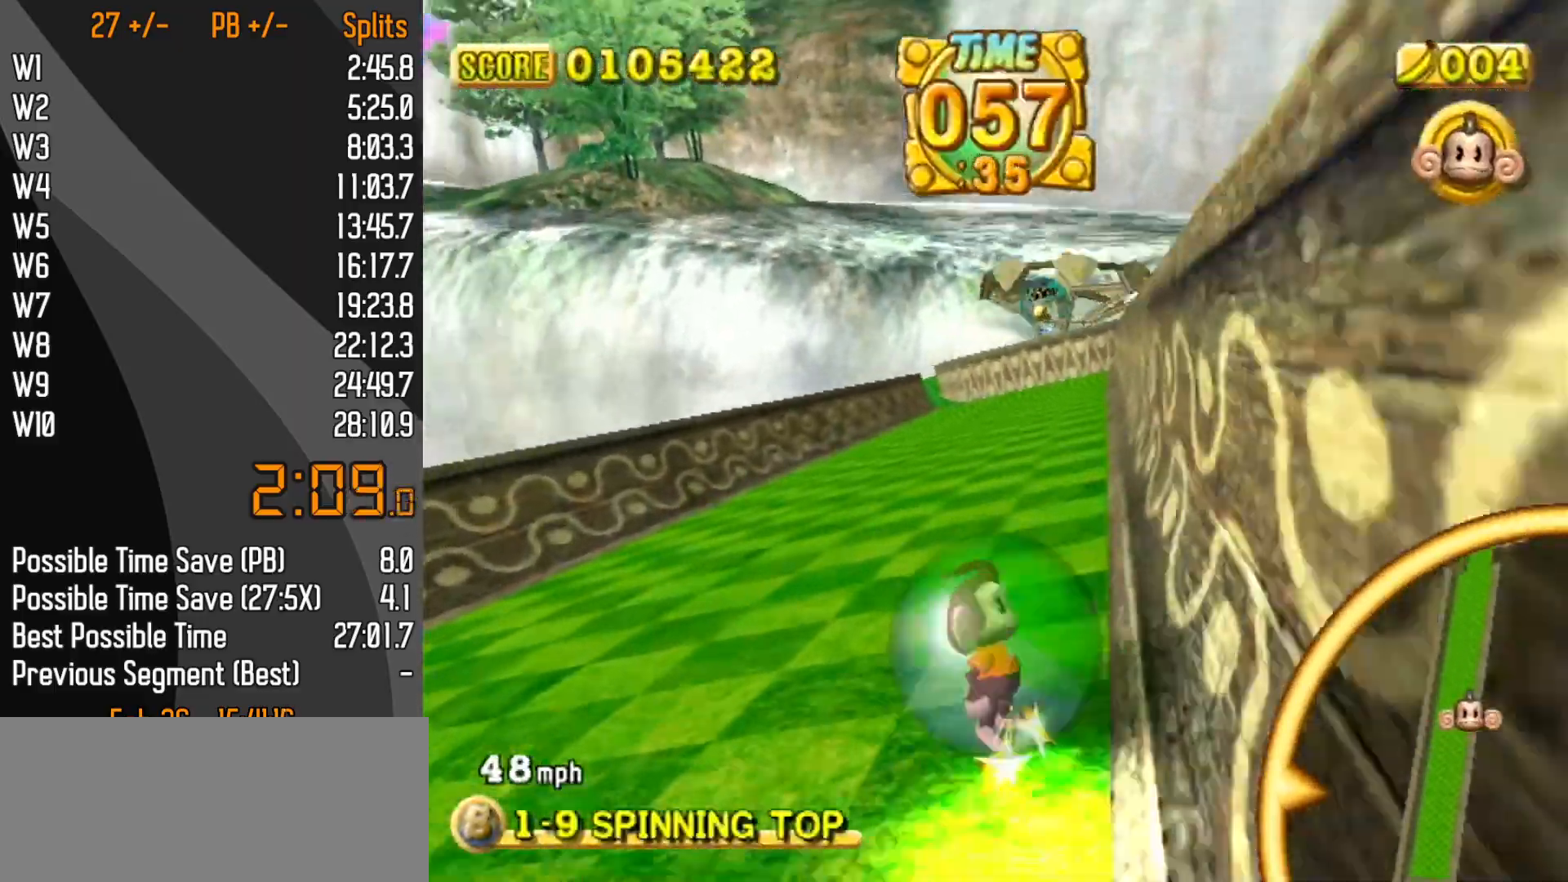
{"buttons": [], "left_stick": "up-left", "events": []}
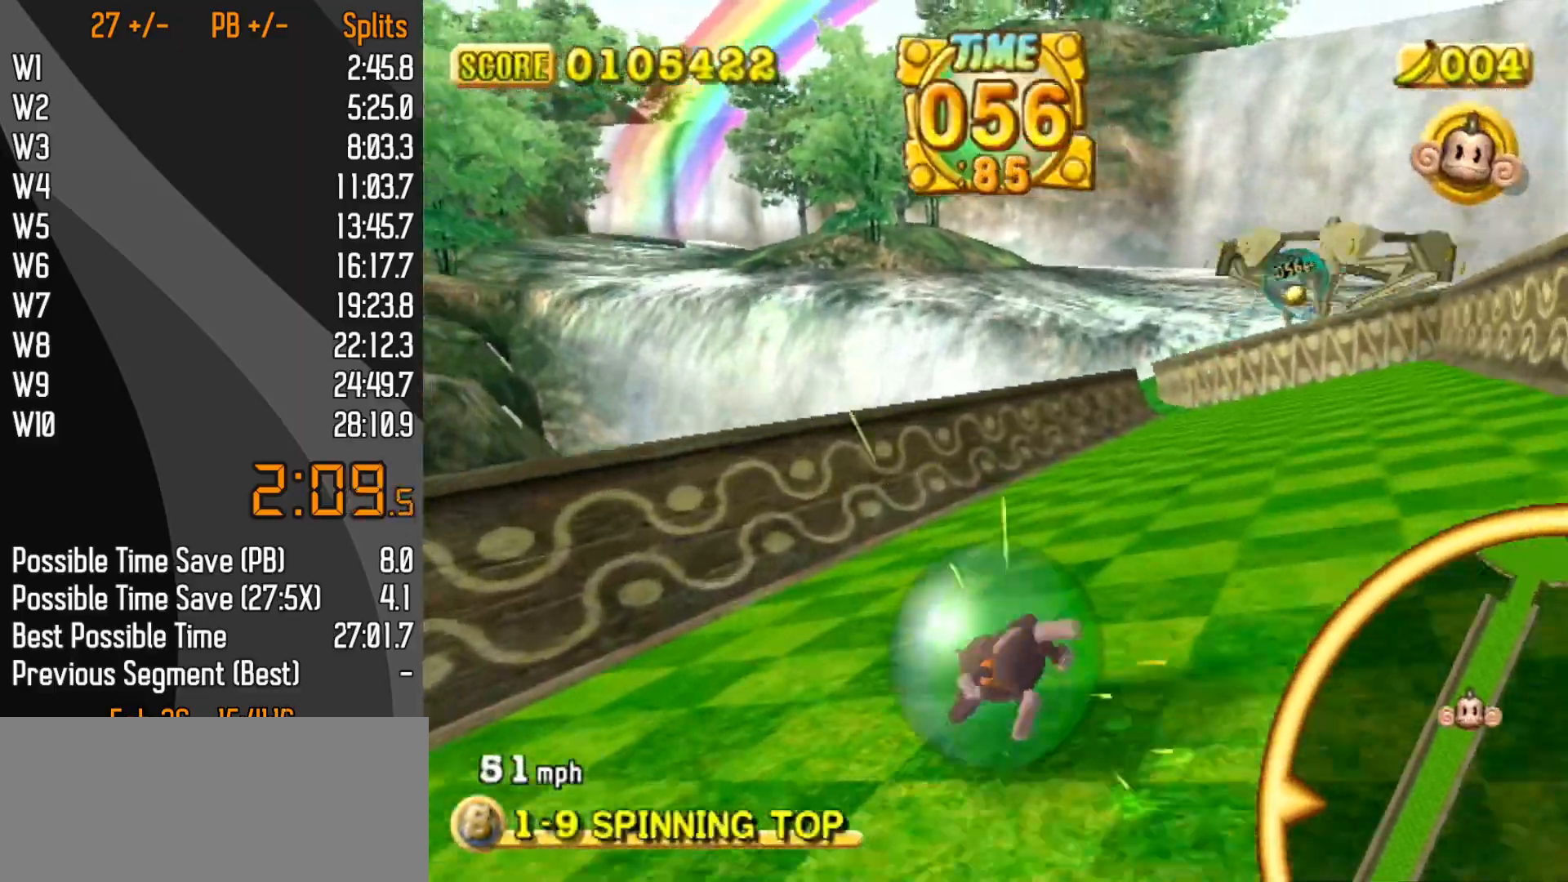
{"buttons": [], "left_stick": "up-right", "events": [[283, "START", "down"], [317, "START", "up"], [333, "left_stick", "up-right"], [367, "START", "down"], [467, "START", "up"]]}
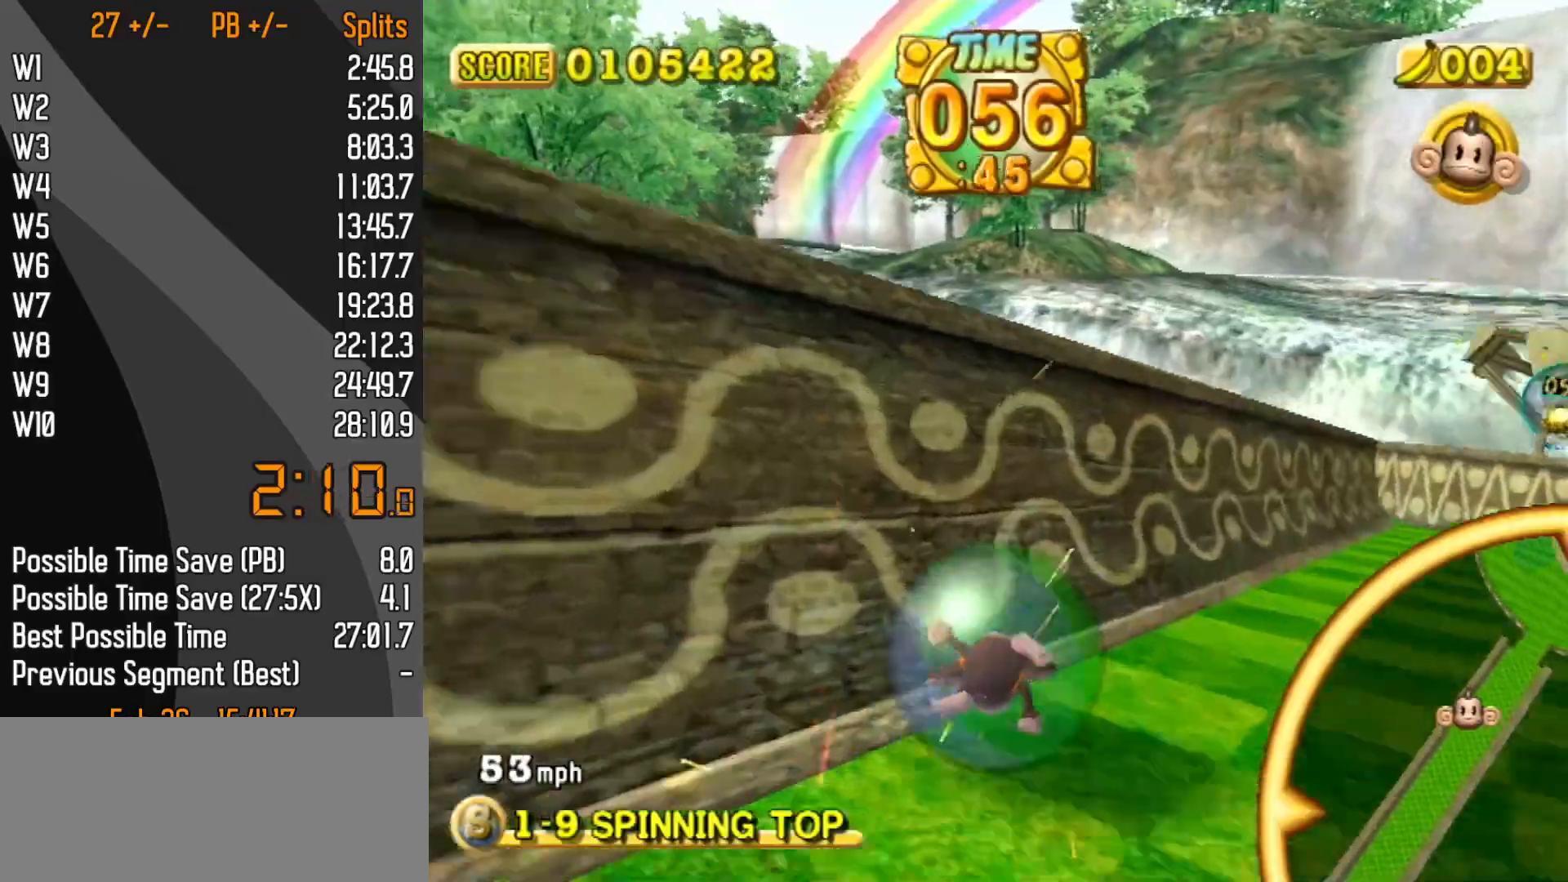
{"buttons": [], "left_stick": "up-left", "events": [[350, "left_stick", "up-left"]]}
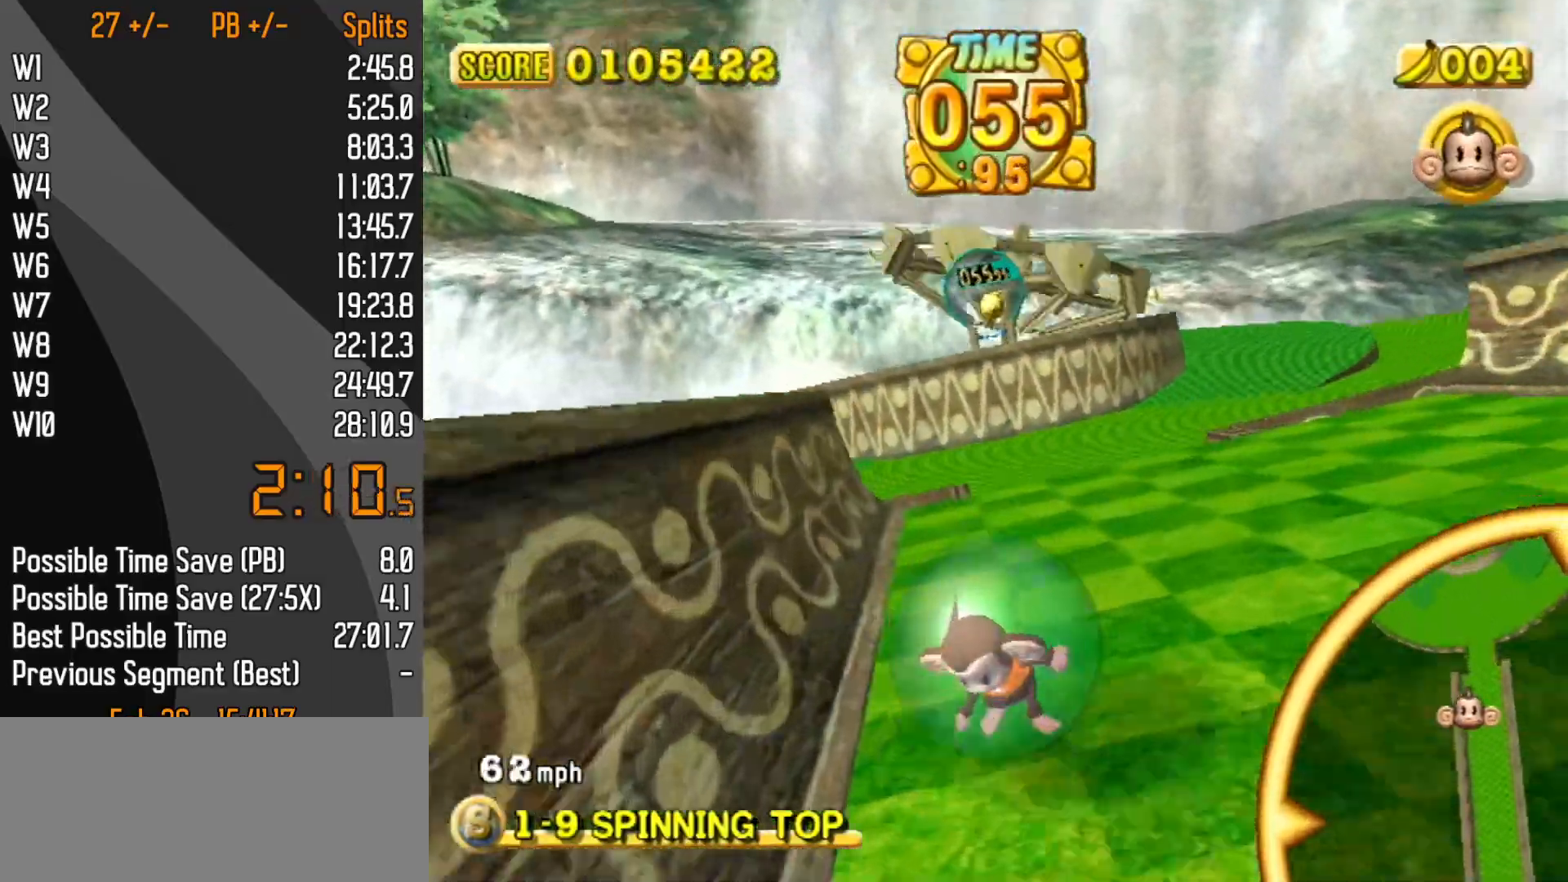
{"buttons": [], "left_stick": "up-right", "events": [[333, "left_stick", "up-right"]]}
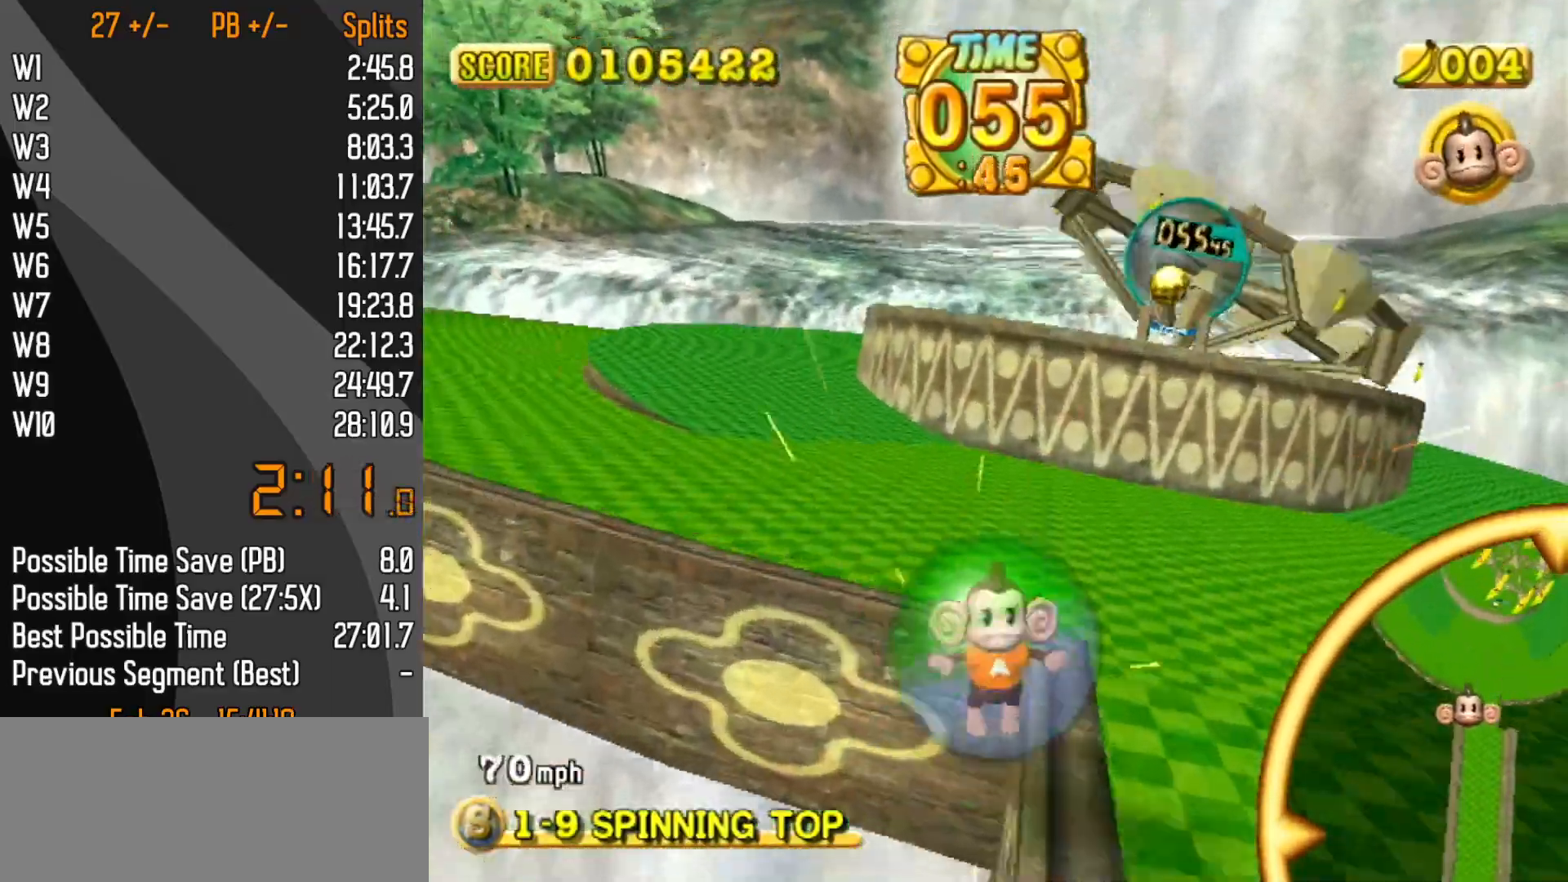
{"buttons": [], "left_stick": "up-right", "events": []}
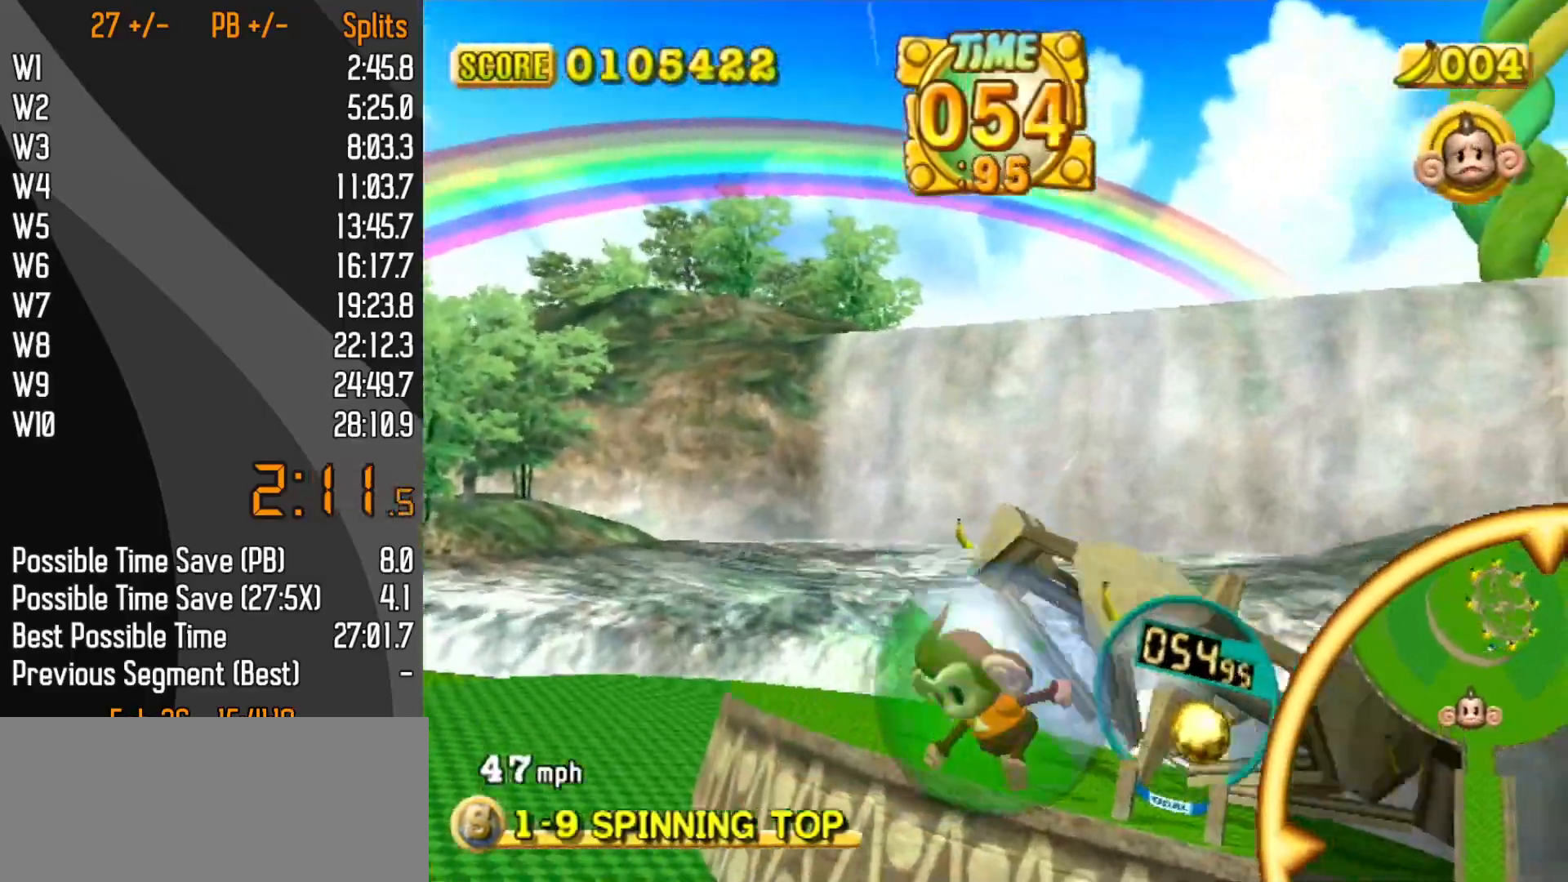
{"buttons": [], "left_stick": "up-right", "events": []}
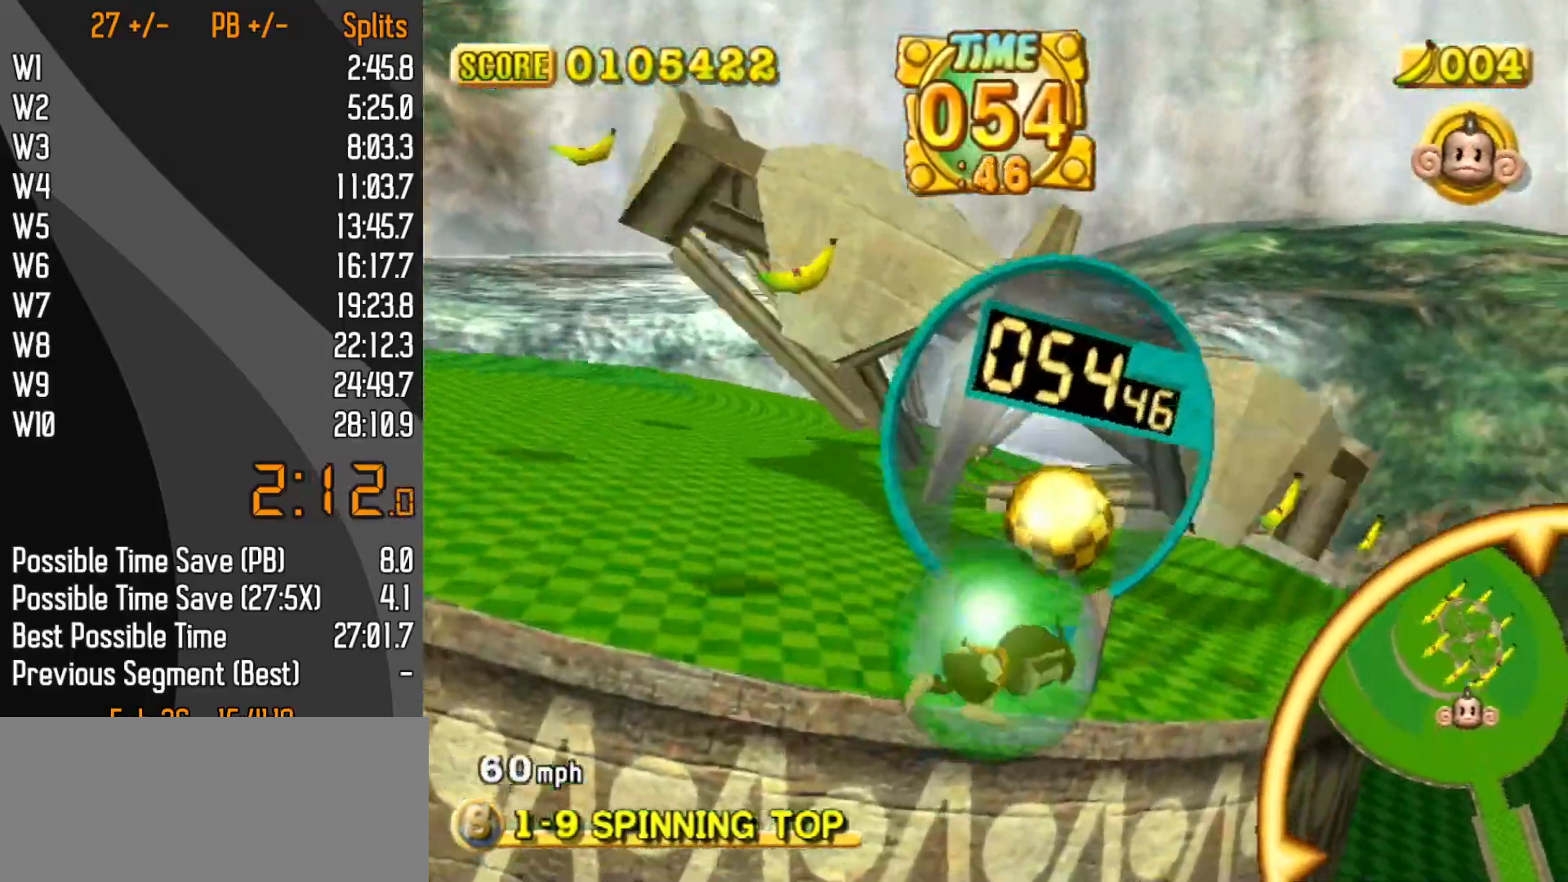
{"buttons": [], "left_stick": "up", "events": [[233, "left_stick", "center"], [300, "START", "down"], [300, "left_stick", "up-right"], [367, "START", "up"], [400, "left_stick", "center"], [500, "left_stick", "up"]]}
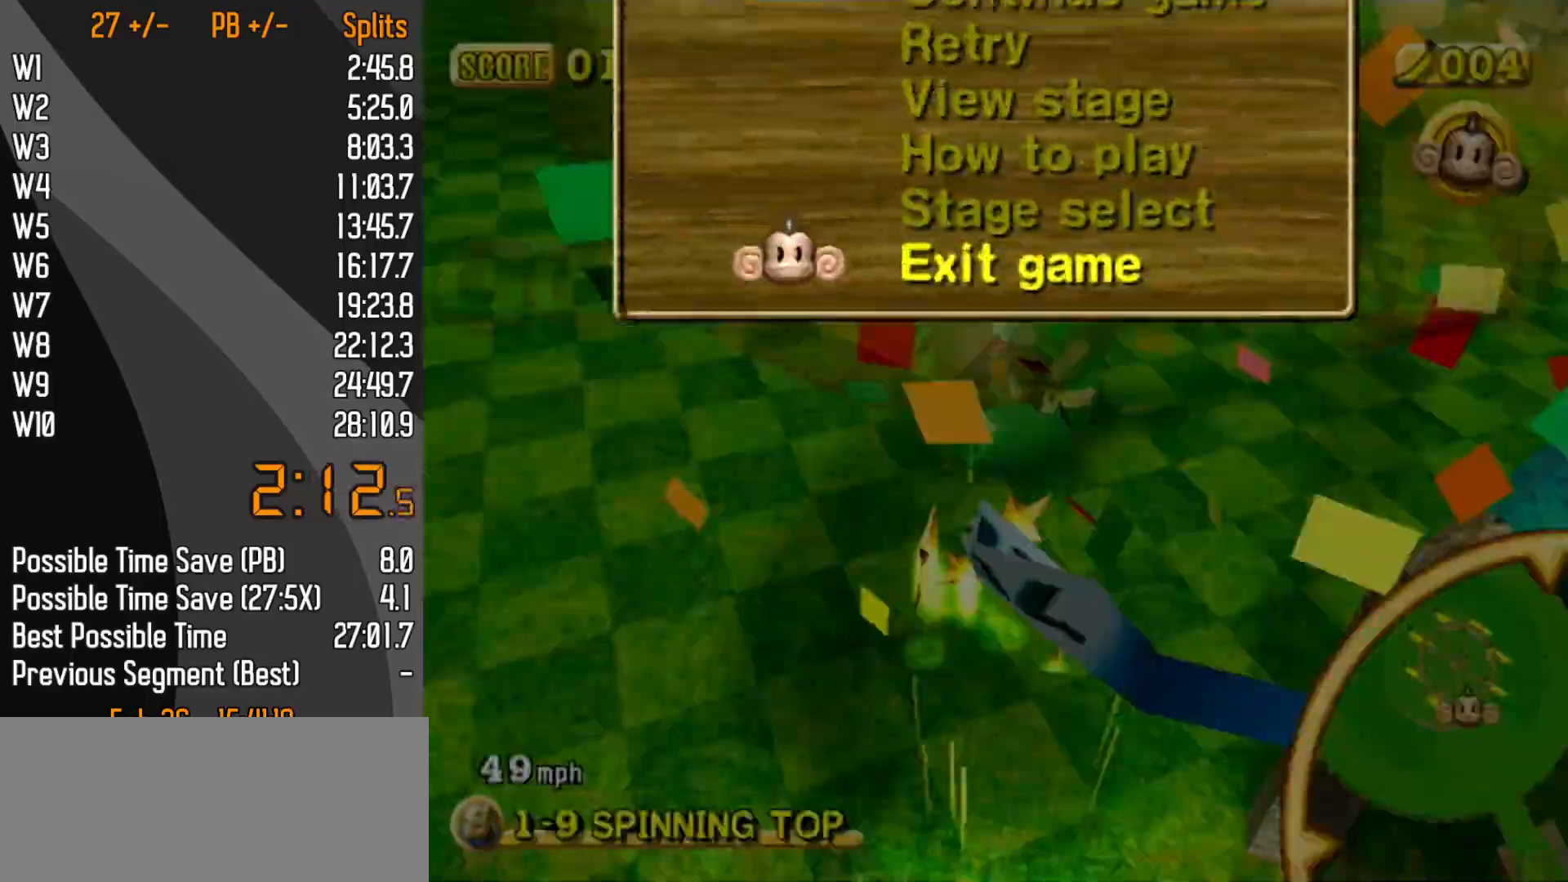
{"buttons": [], "left_stick": "center", "events": [[117, "left_stick", "center"]]}
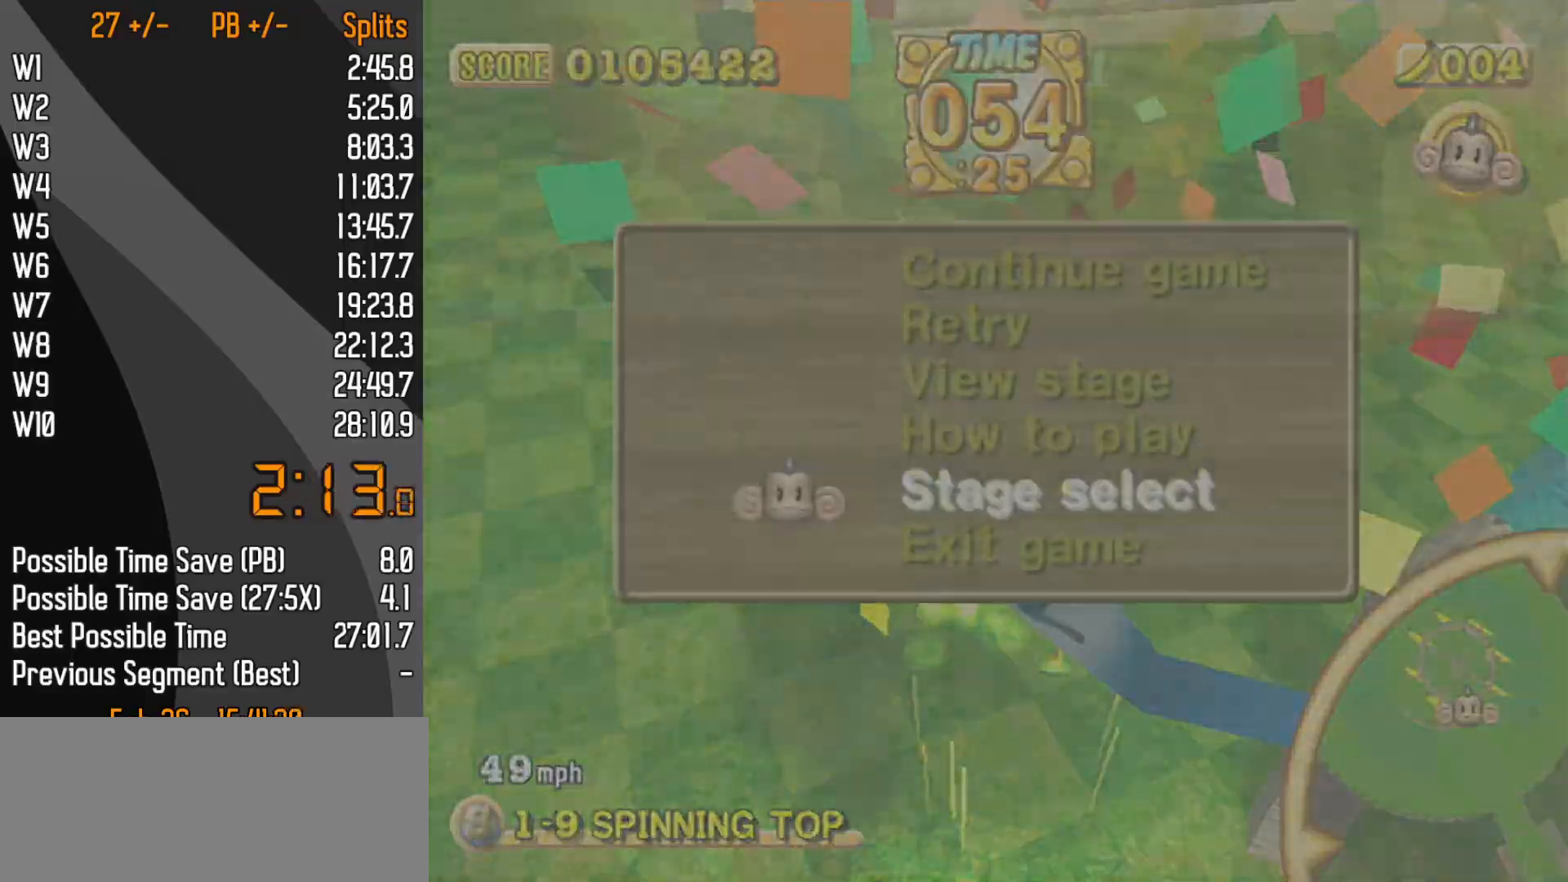
{"buttons": [], "left_stick": "center", "events": []}
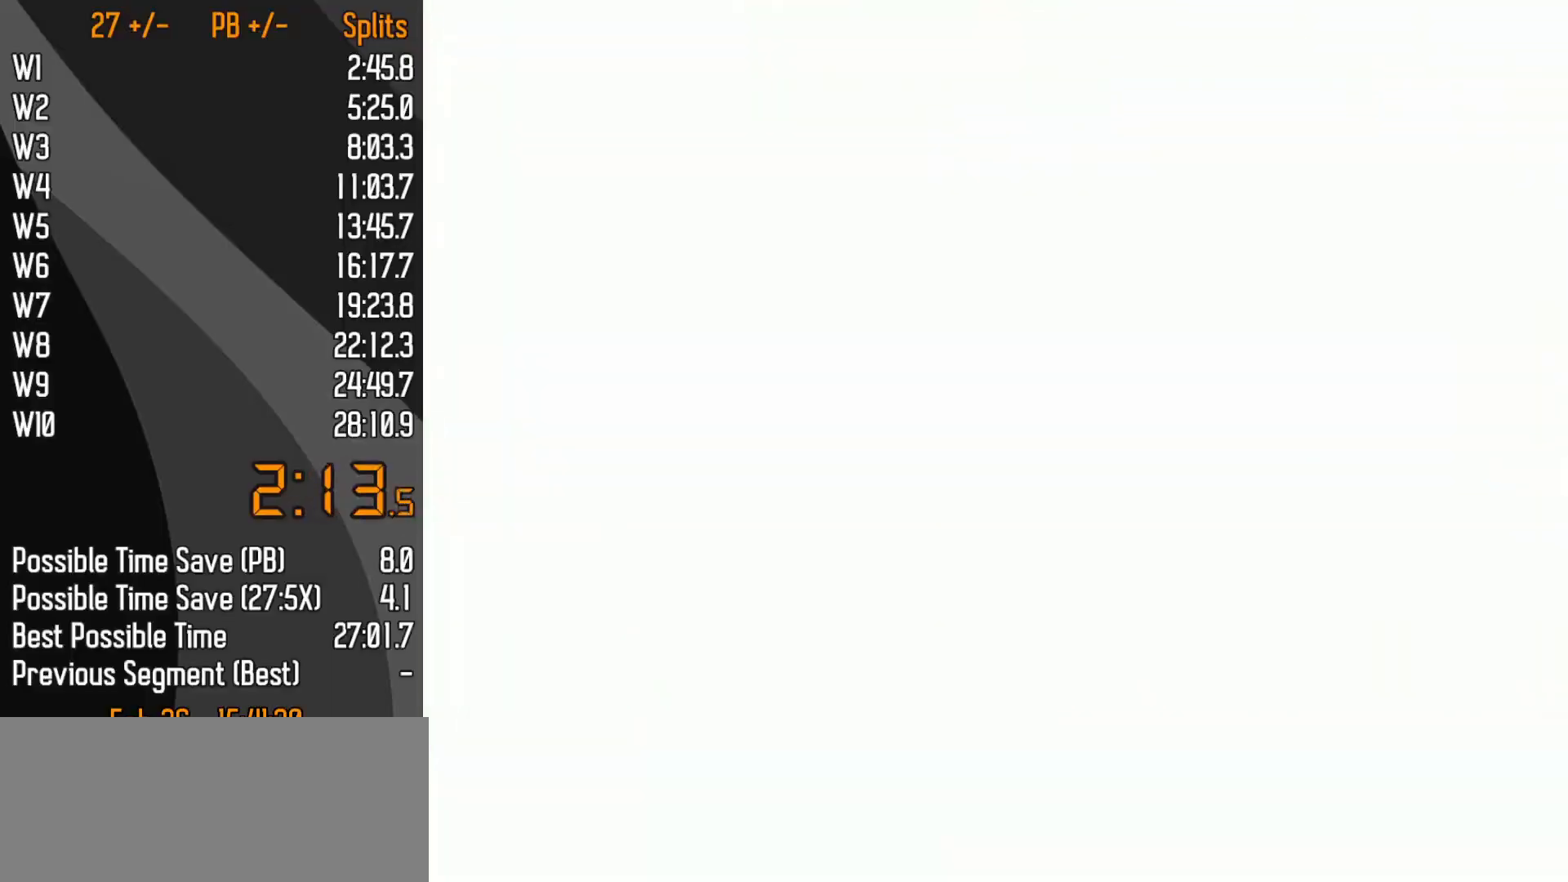
{"buttons": [], "left_stick": "center", "events": []}
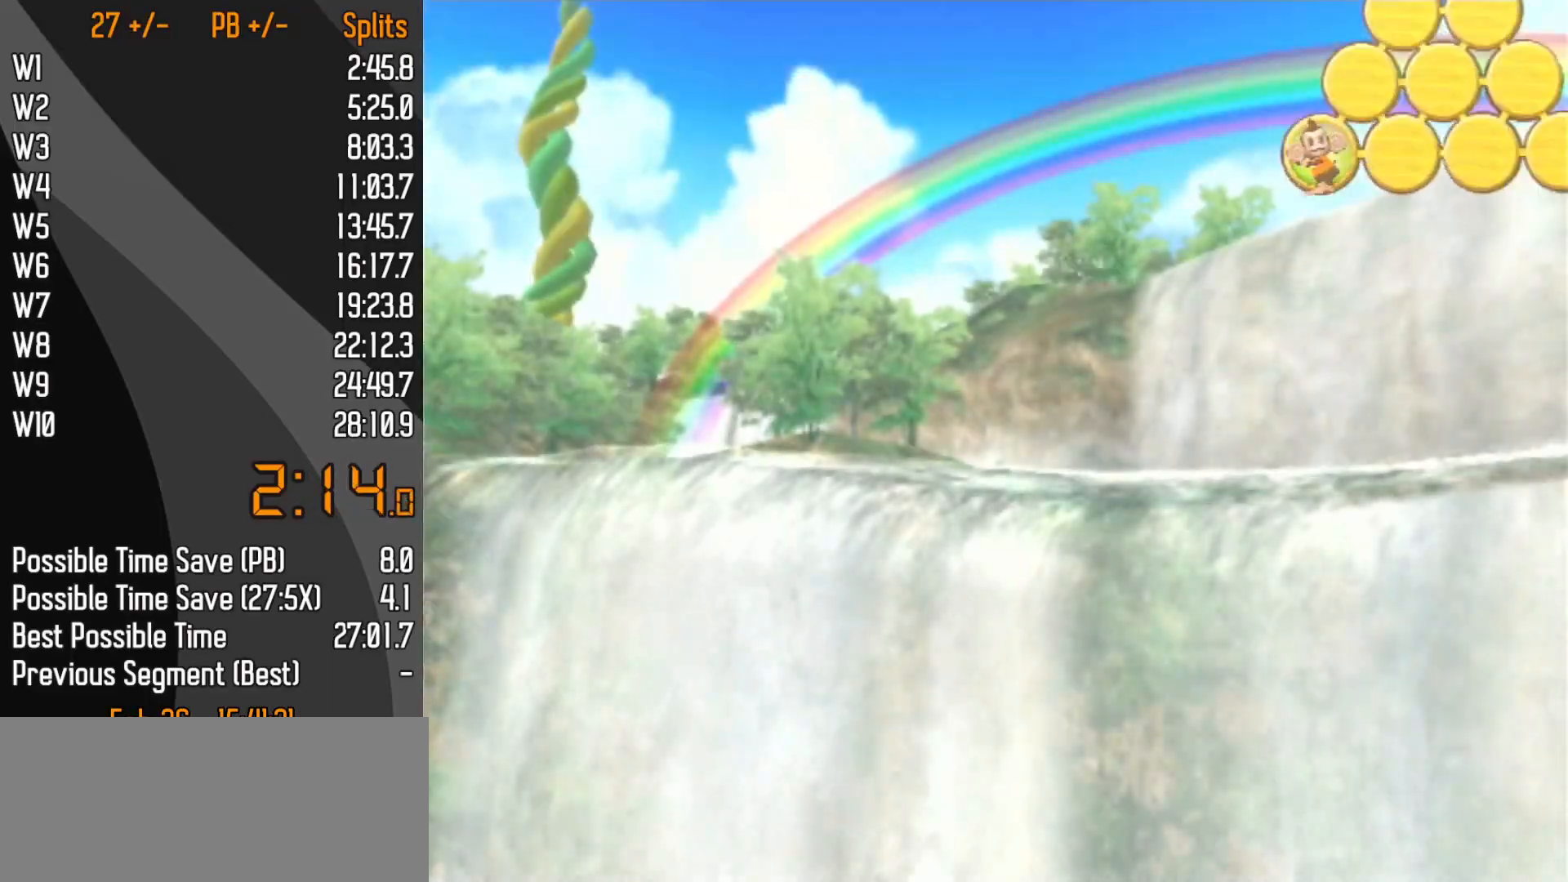
{"buttons": ["A"], "left_stick": "center"}
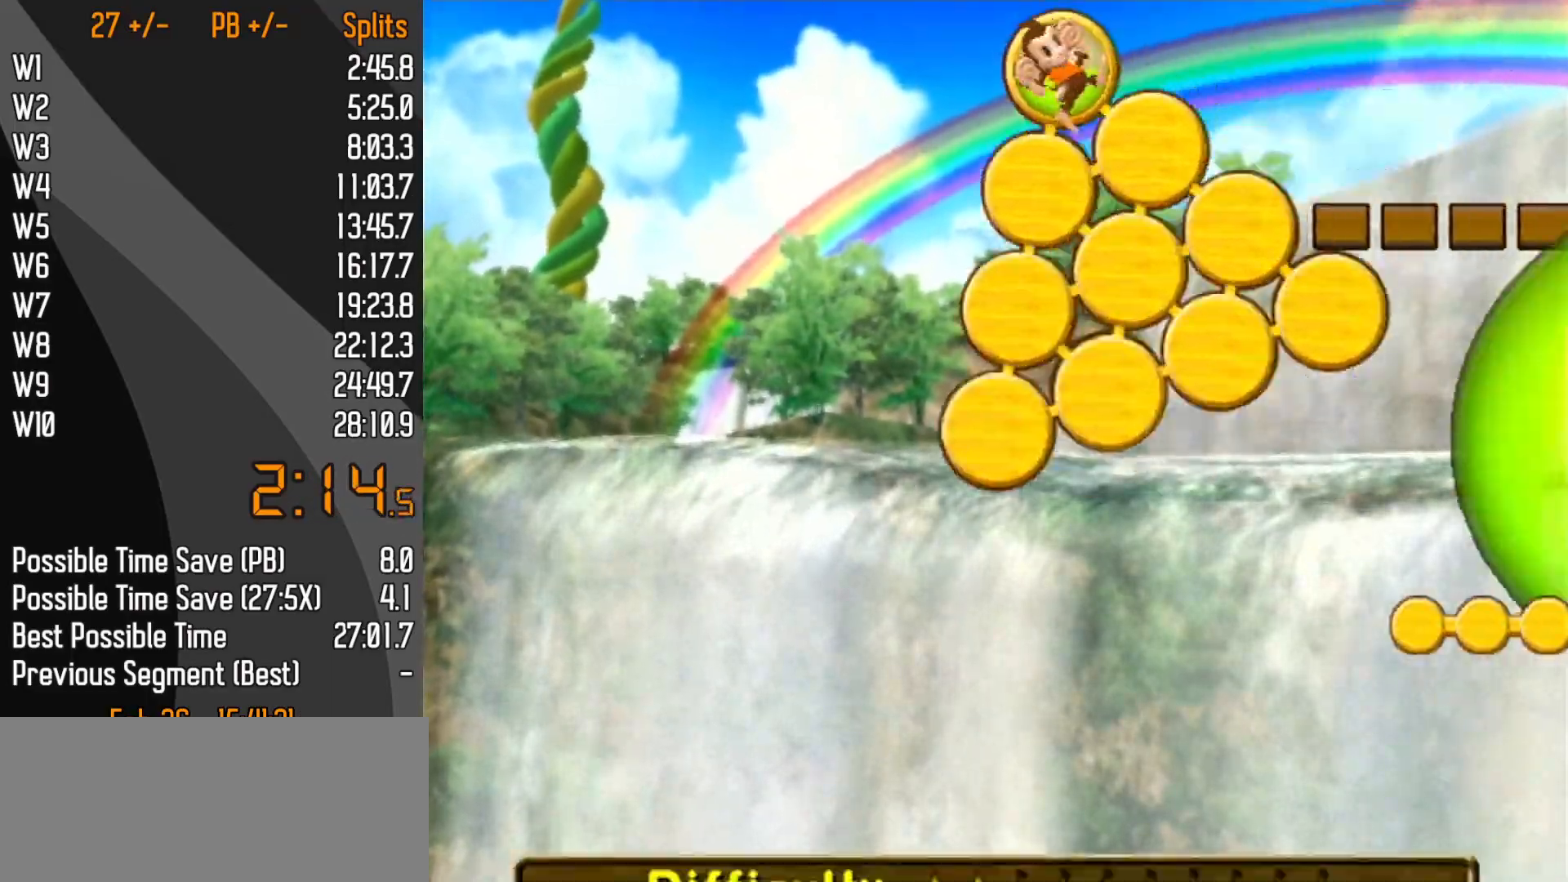
{"buttons": [], "left_stick": "center"}
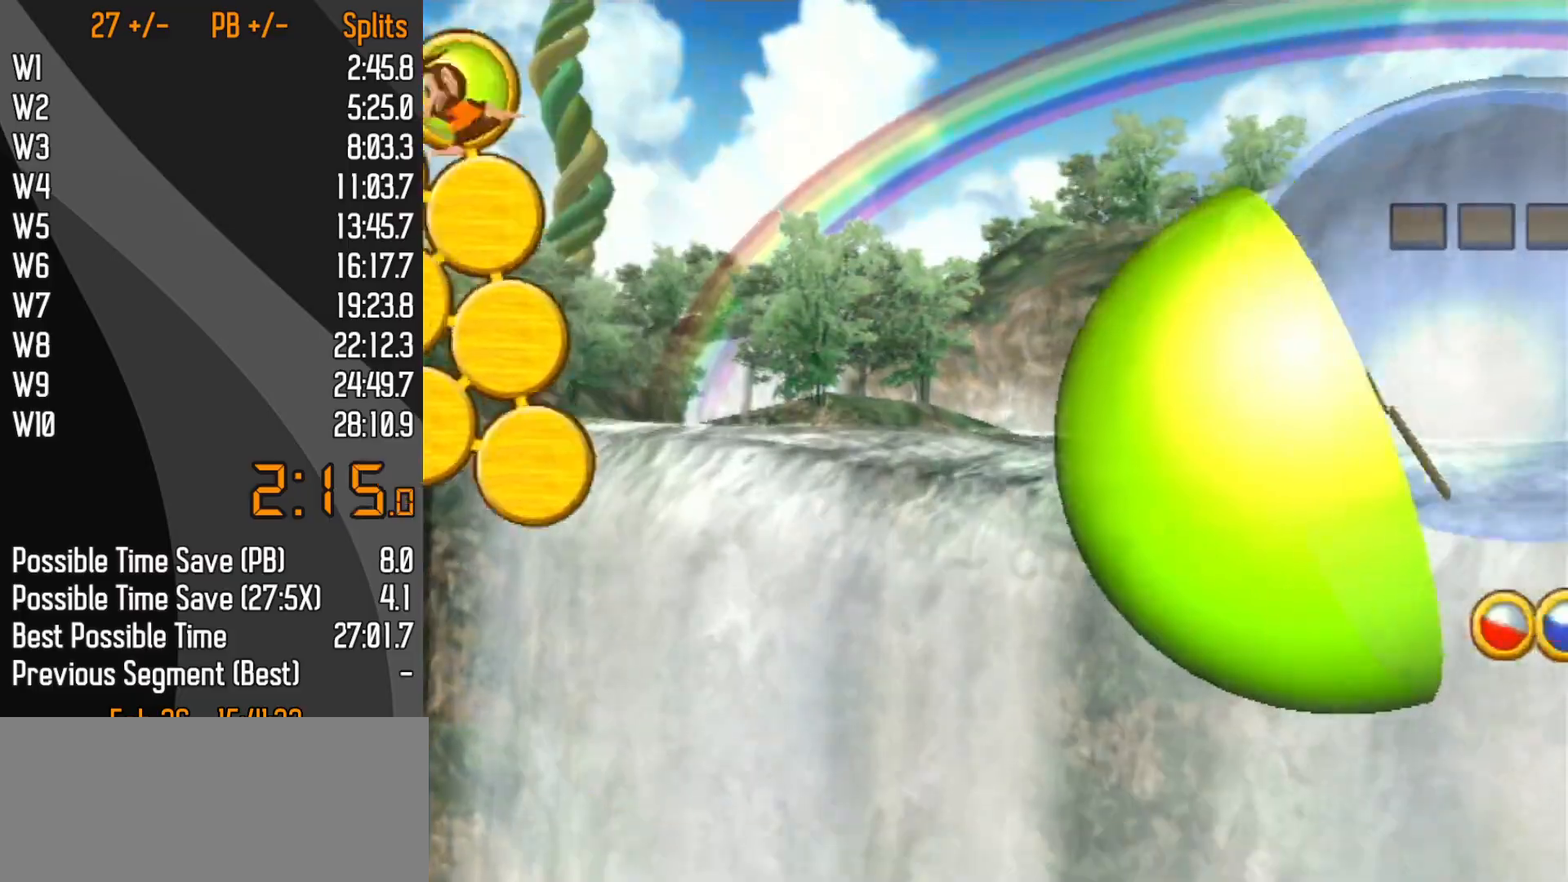
{"buttons": [], "left_stick": "center", "events": []}
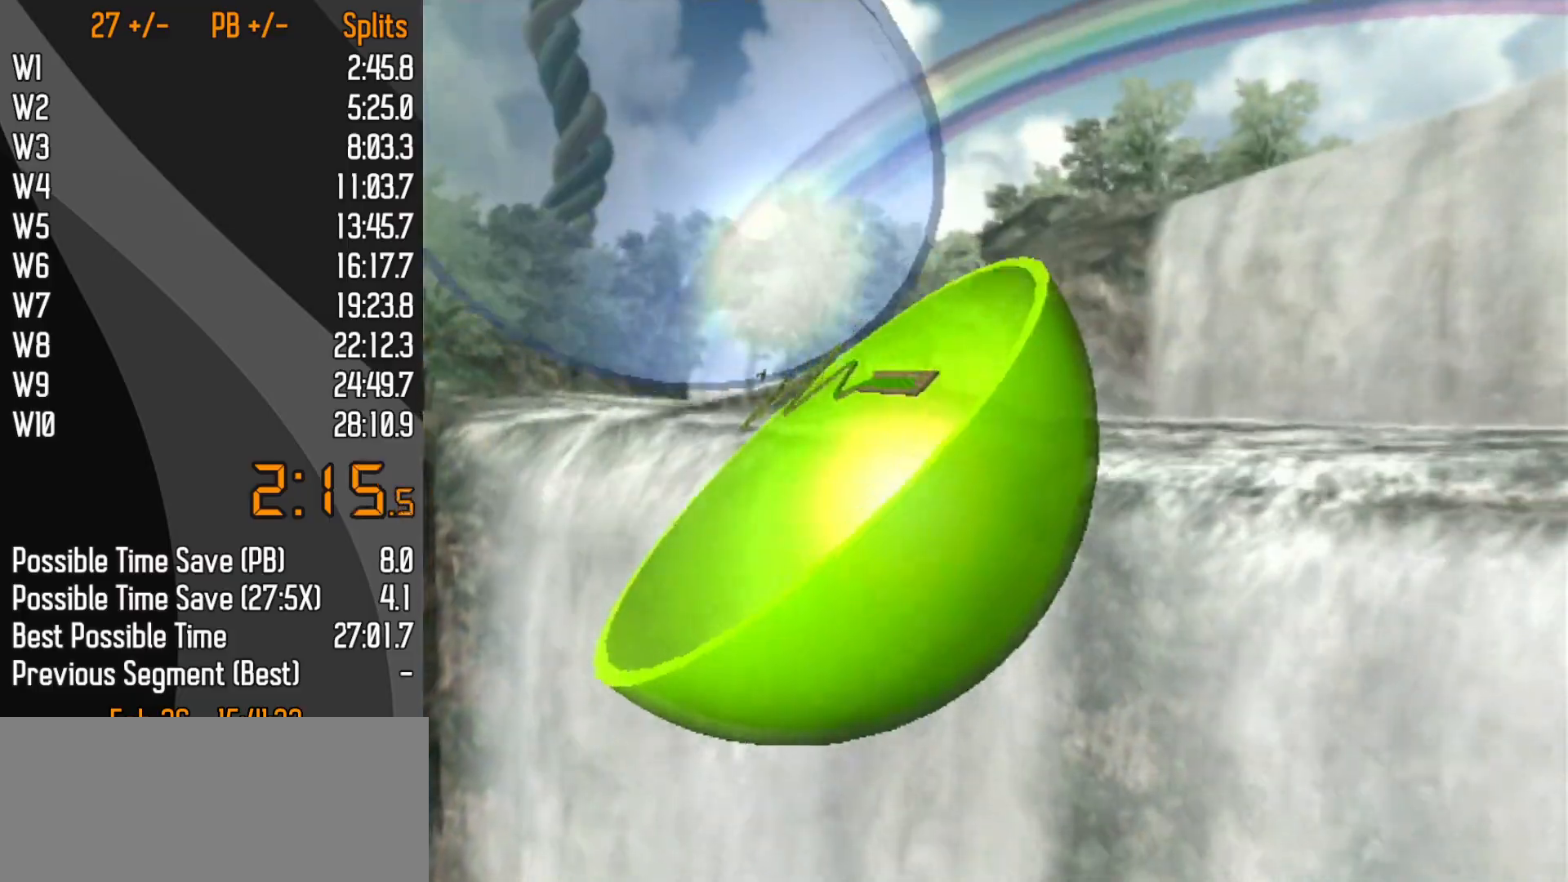
{"buttons": [], "left_stick": "center", "events": []}